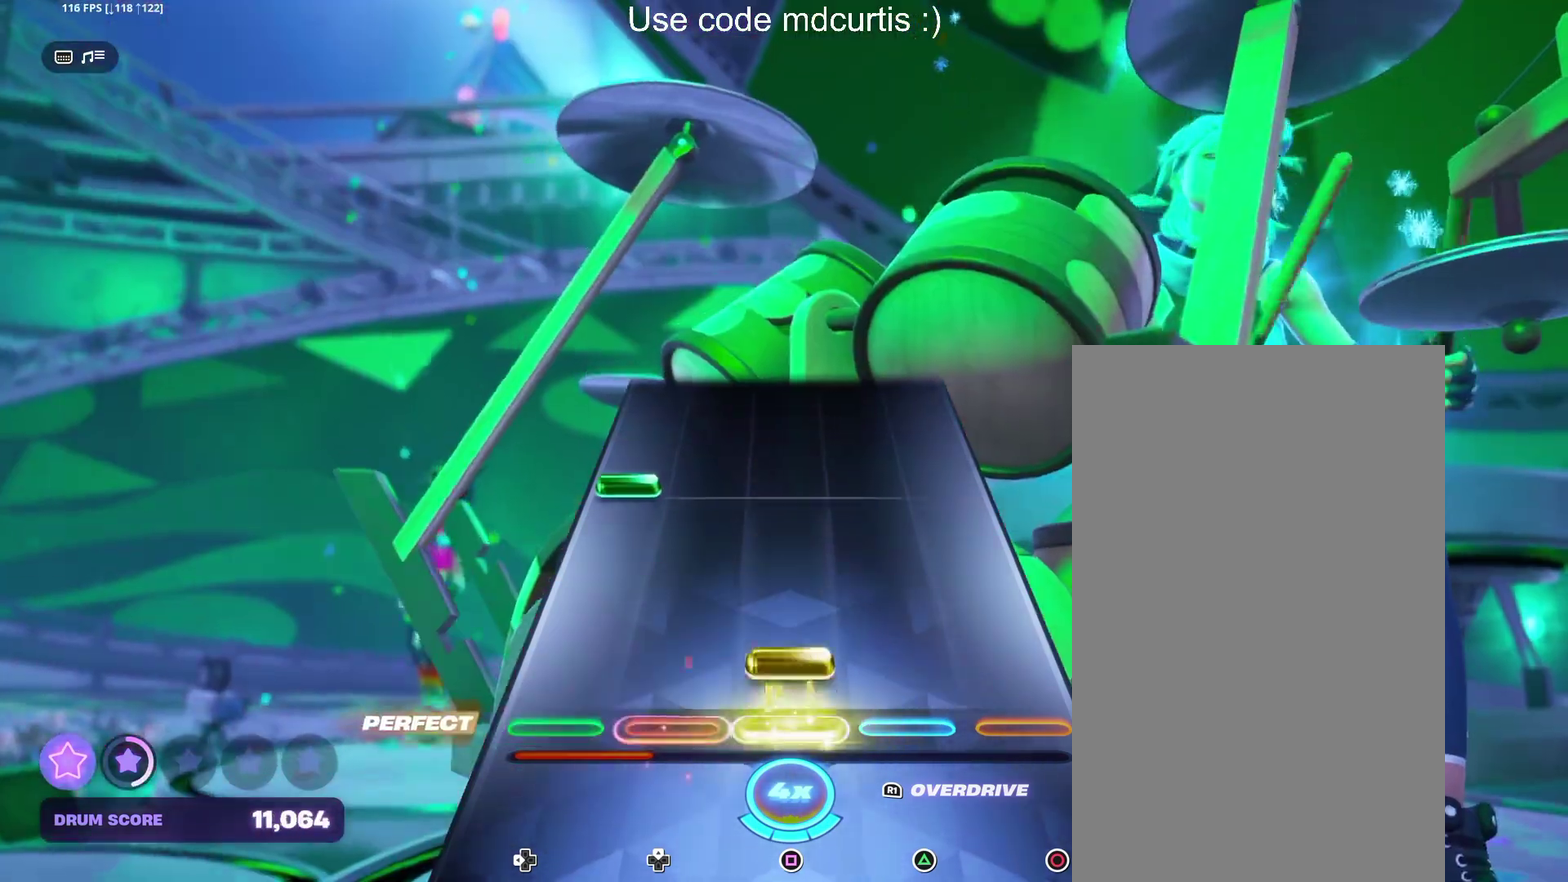
Gameplay with a controller (PlayStation layout); each line is a JSON object with the inputs held at the frame after it. "events" lists button and stick changes between this image and that frame as [ms after this image, input, new state], when the widget could be followed in between. Not read: L3 R3 left_stick right_stick.
{"buttons": [], "events": [[50, "SQUARE", "down"], [150, "SQUARE", "up"], [283, "DPAD_LEFT", "down"], [367, "DPAD_LEFT", "up"]]}
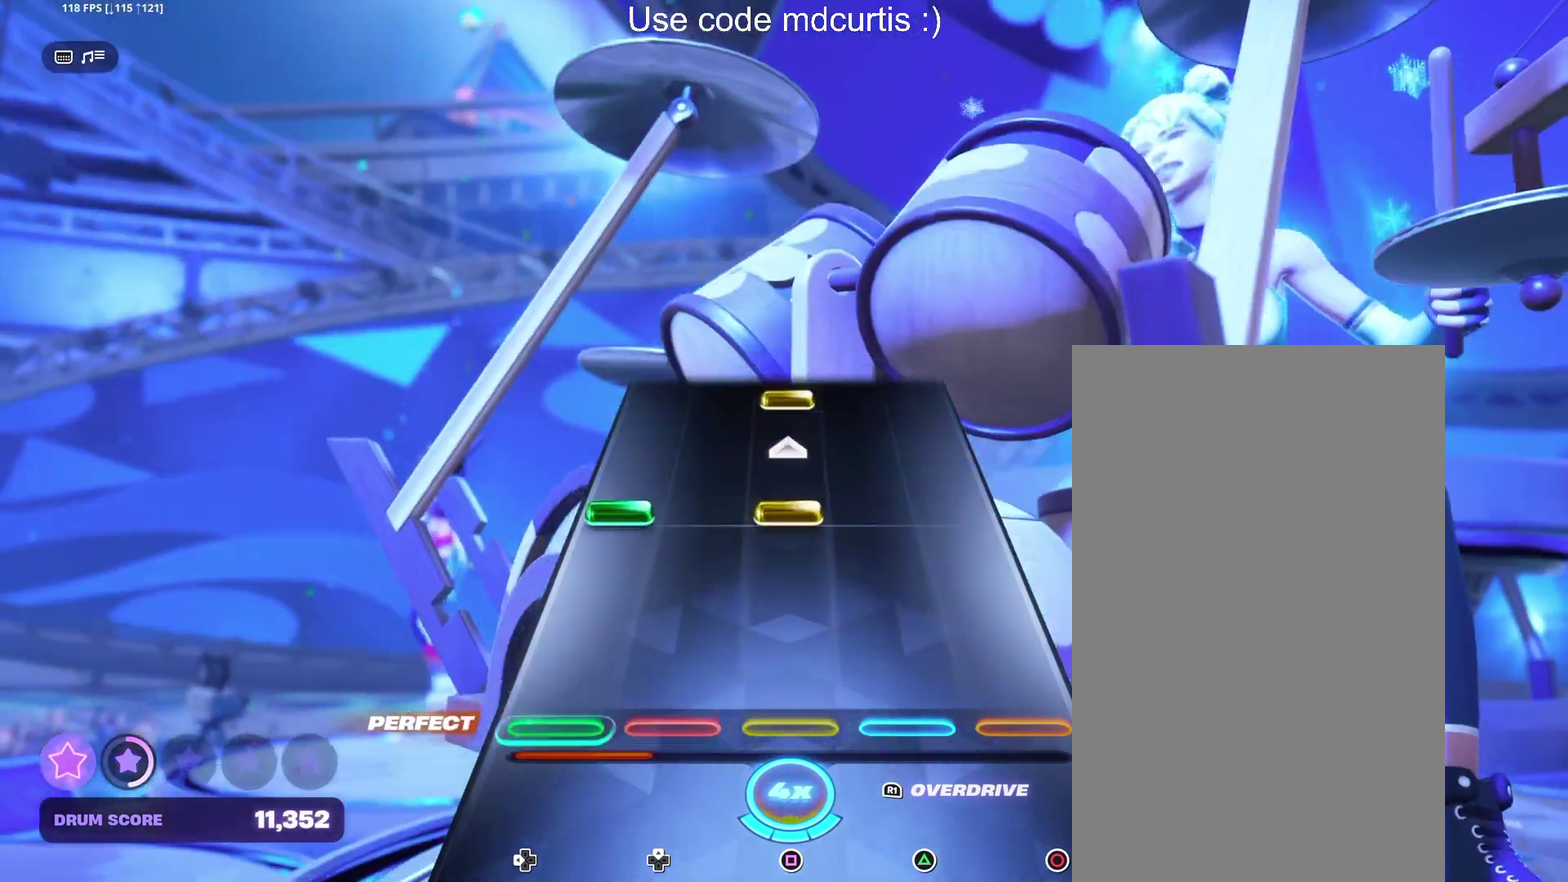
{"buttons": ["SQUARE"], "events": [[250, "DPAD_LEFT", "down"], [250, "SQUARE", "down"], [350, "DPAD_LEFT", "up"], [367, "SQUARE", "up"], [467, "SQUARE", "down"]]}
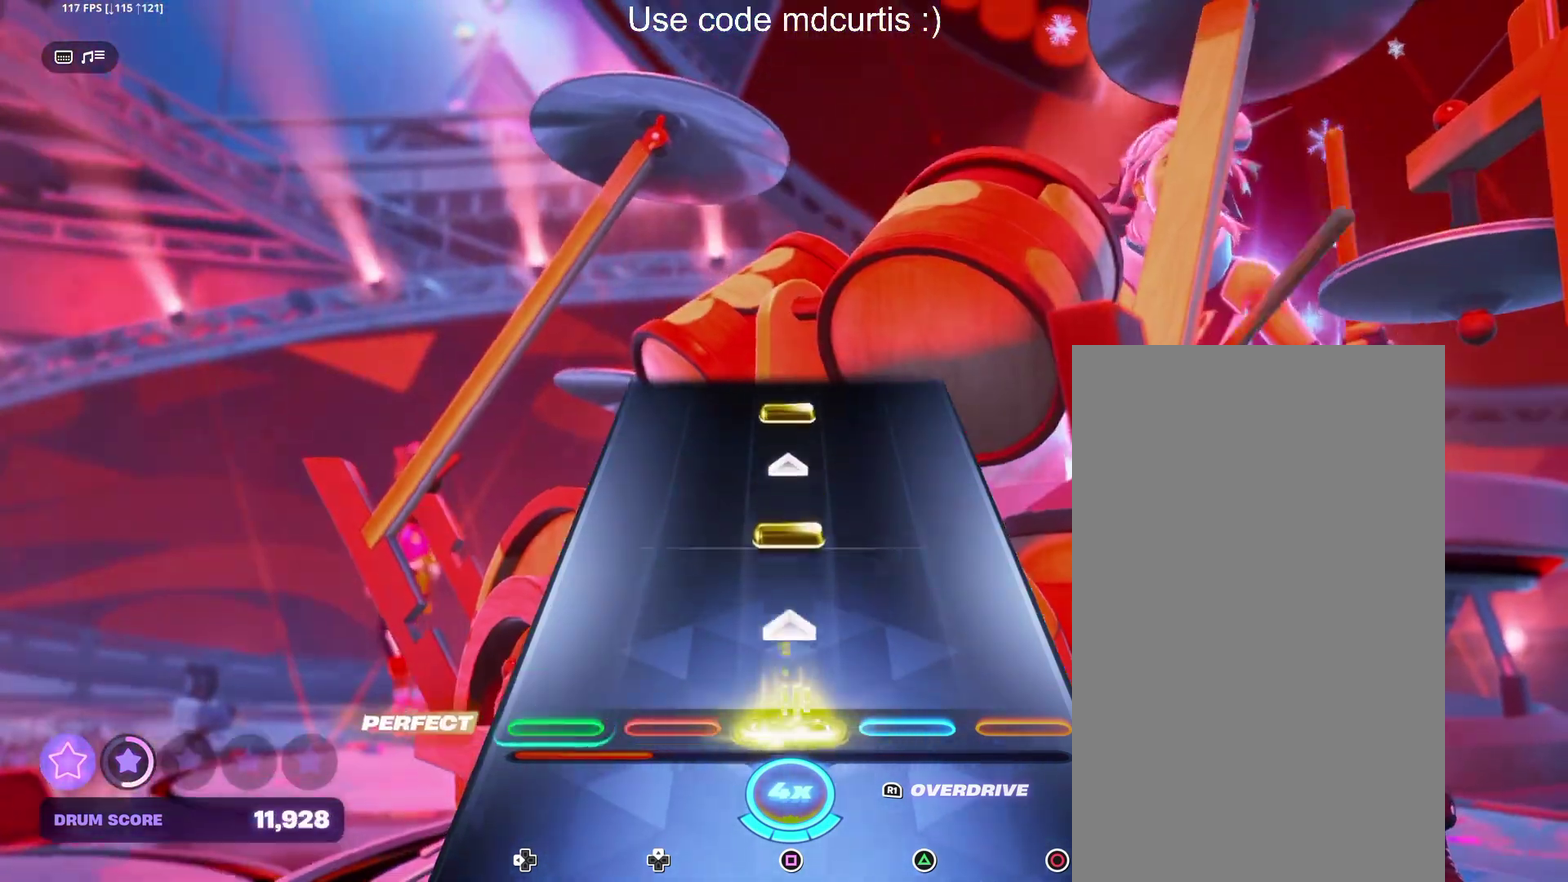
{"buttons": ["SQUARE"], "events": [[83, "SQUARE", "up"], [183, "SQUARE", "down"], [317, "SQUARE", "up"], [433, "SQUARE", "down"]]}
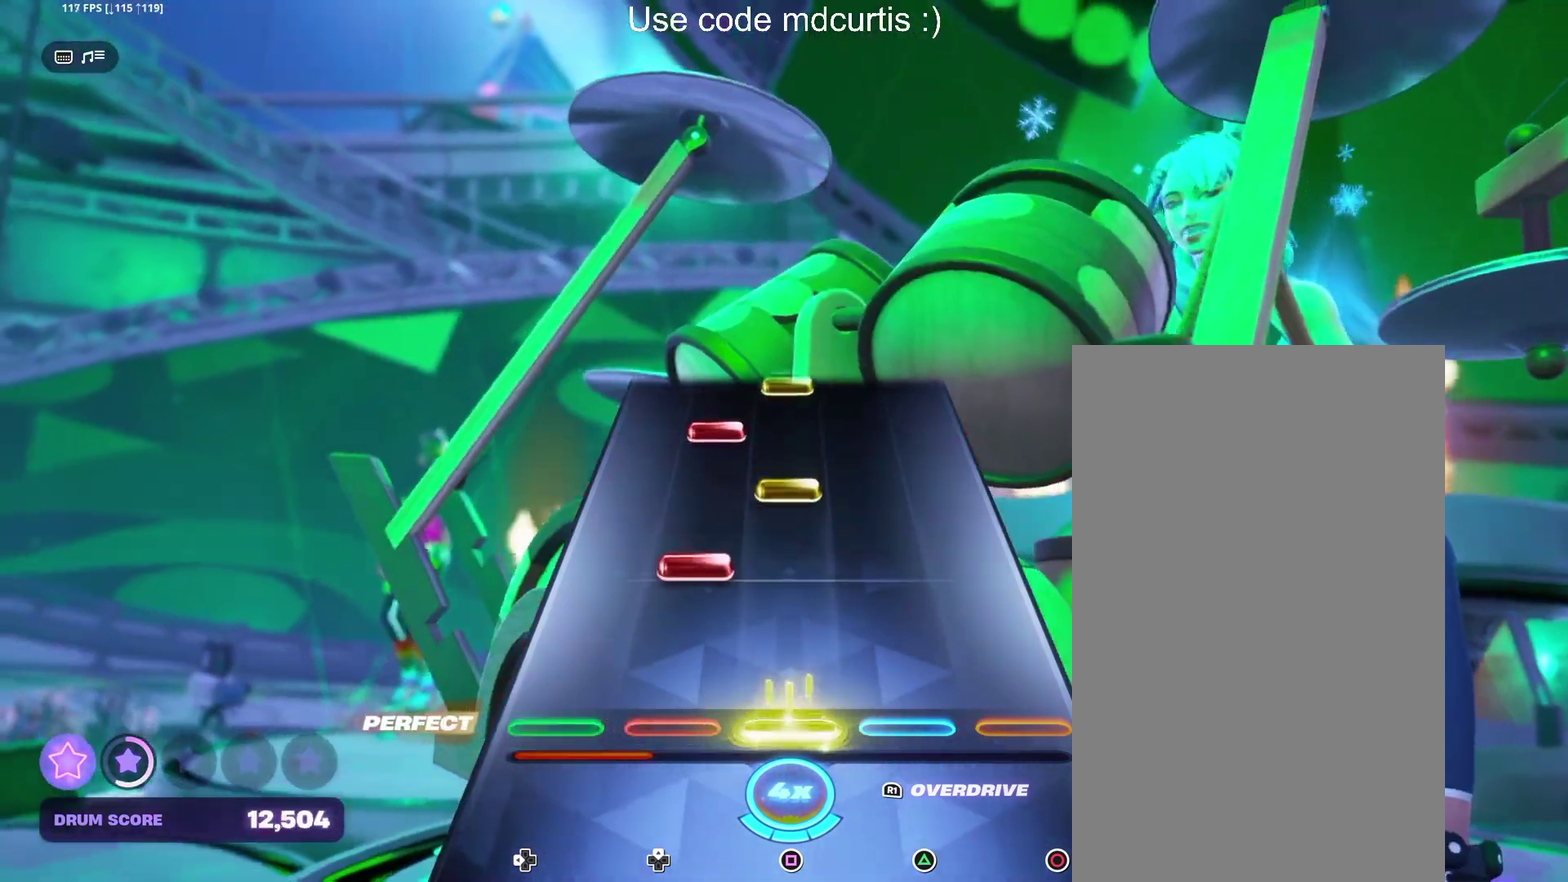
{"buttons": ["SQUARE"], "events": [[33, "SQUARE", "up"], [267, "SQUARE", "down"], [367, "SQUARE", "up"], [417, "R1", "down"], [467, "R1", "up"], [500, "SQUARE", "down"]]}
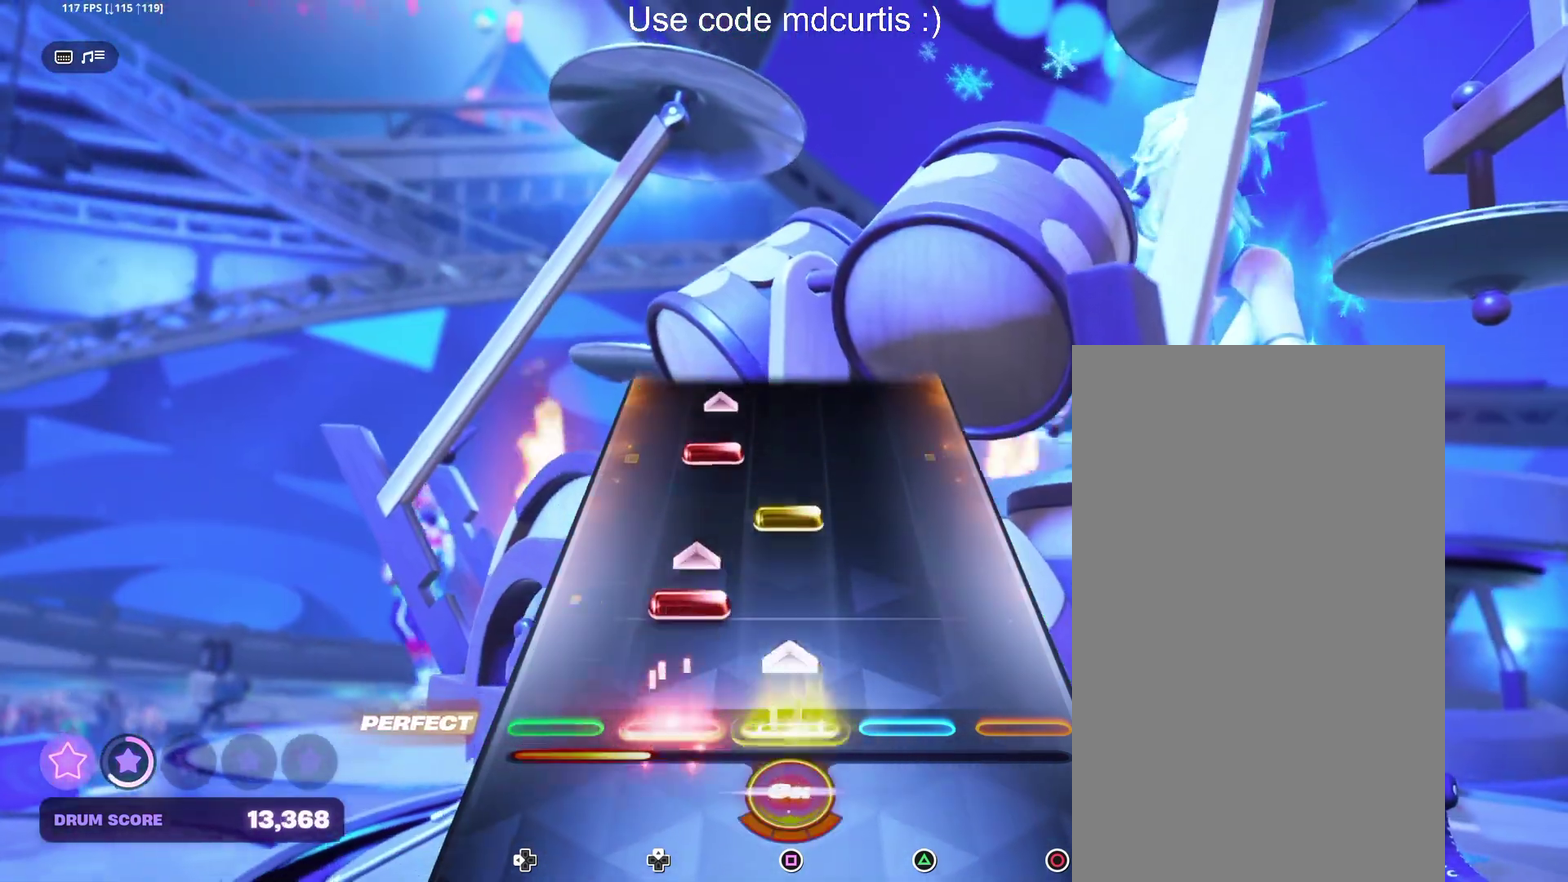
{"buttons": [], "events": [[83, "SQUARE", "up"], [250, "SQUARE", "down"], [333, "SQUARE", "up"]]}
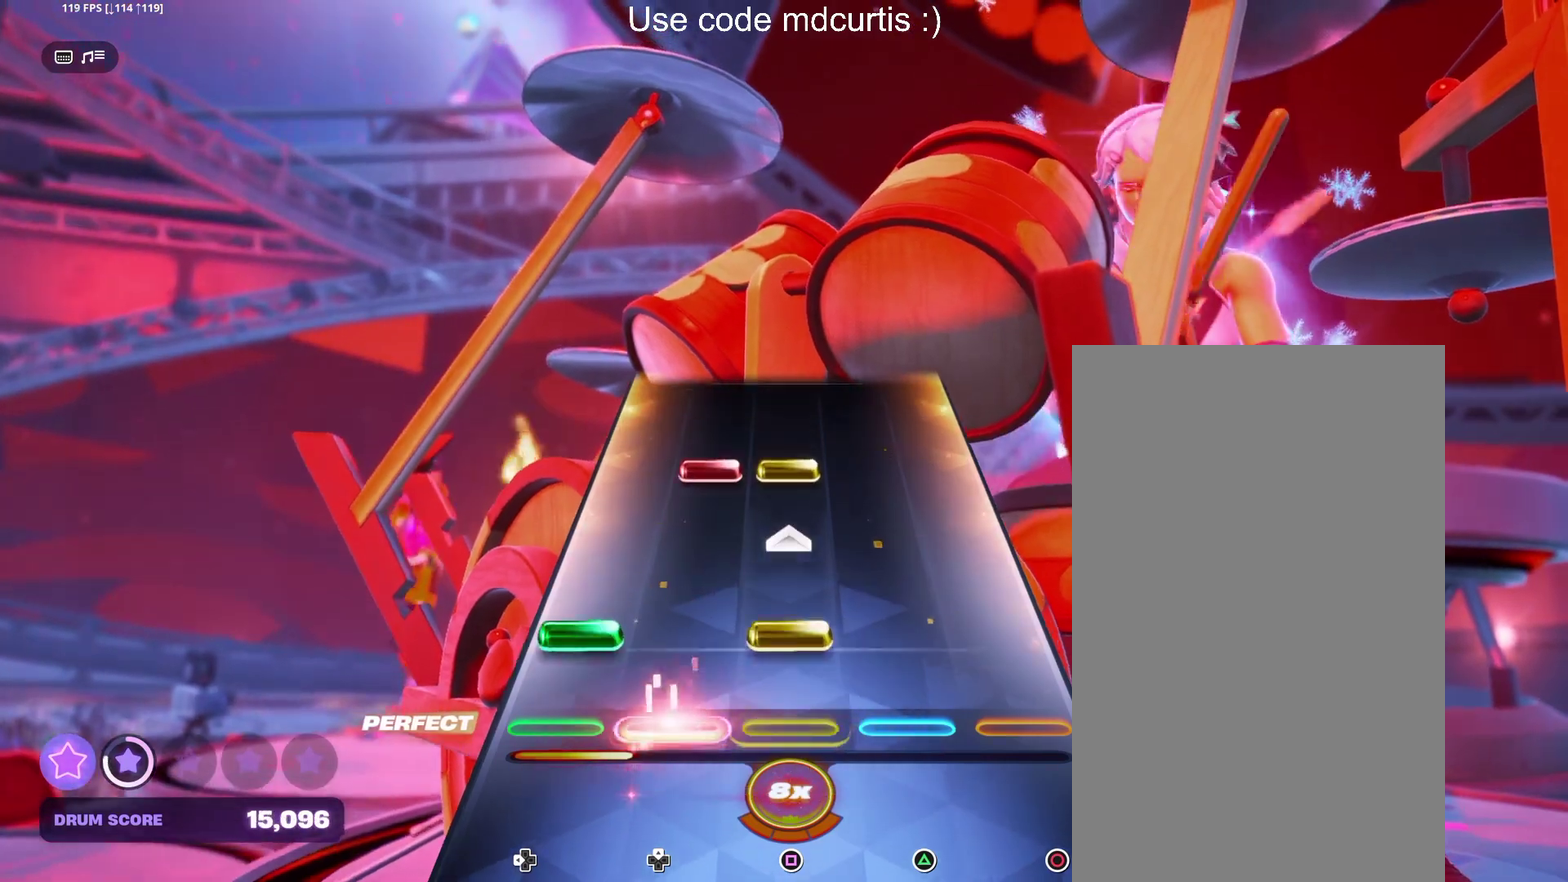
{"buttons": [], "events": [[67, "DPAD_LEFT", "down"], [67, "SQUARE", "down"], [183, "DPAD_LEFT", "up"], [183, "SQUARE", "up"], [317, "SQUARE", "down"], [417, "SQUARE", "up"]]}
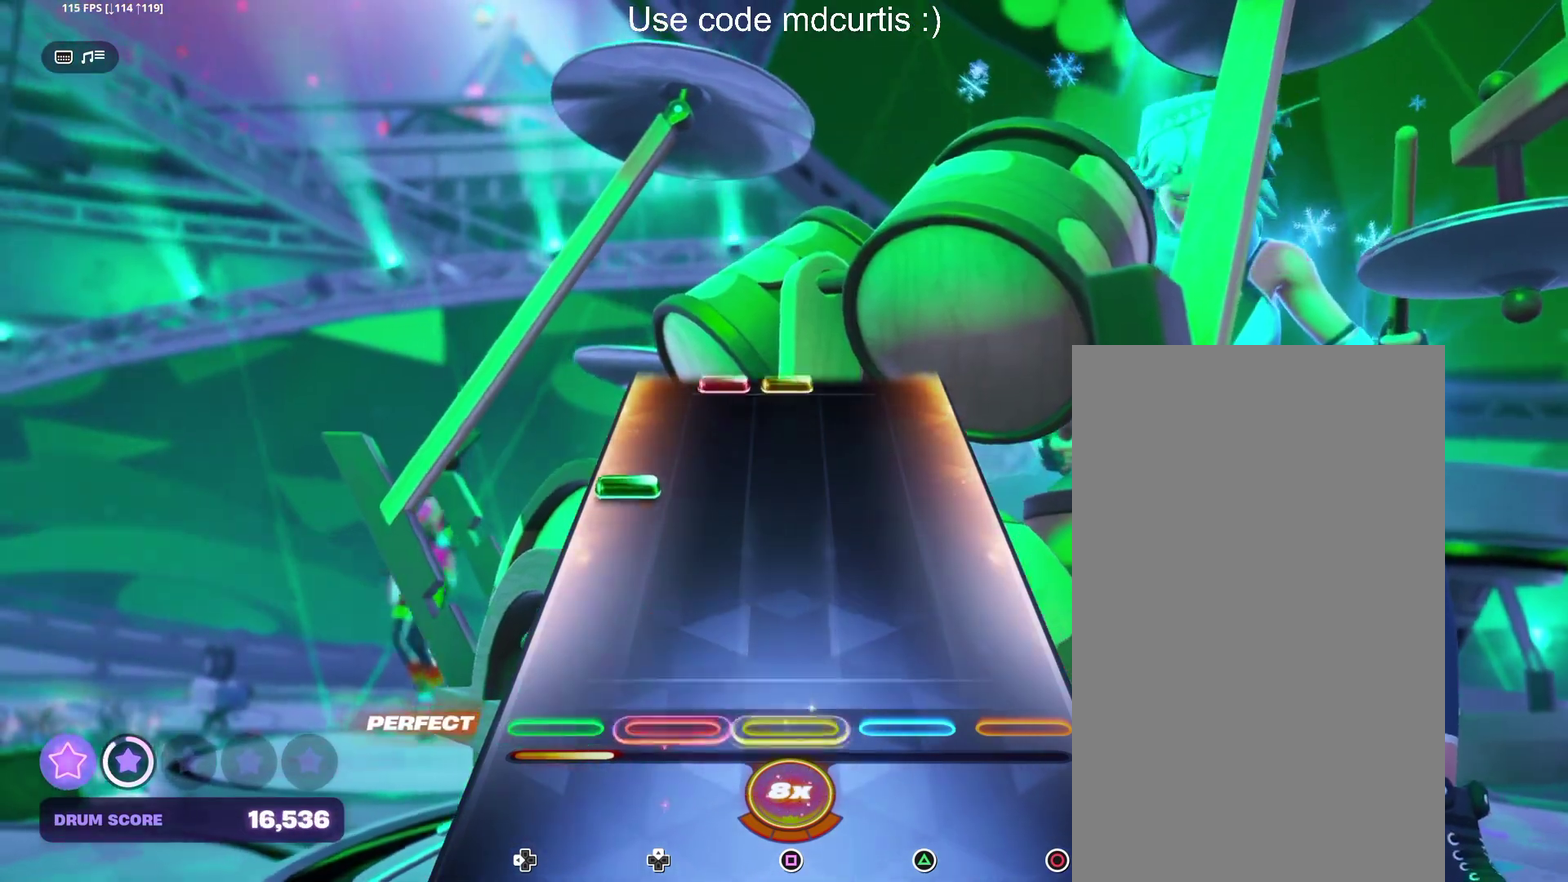
{"buttons": [], "events": [[283, "DPAD_LEFT", "down"], [367, "DPAD_LEFT", "up"]]}
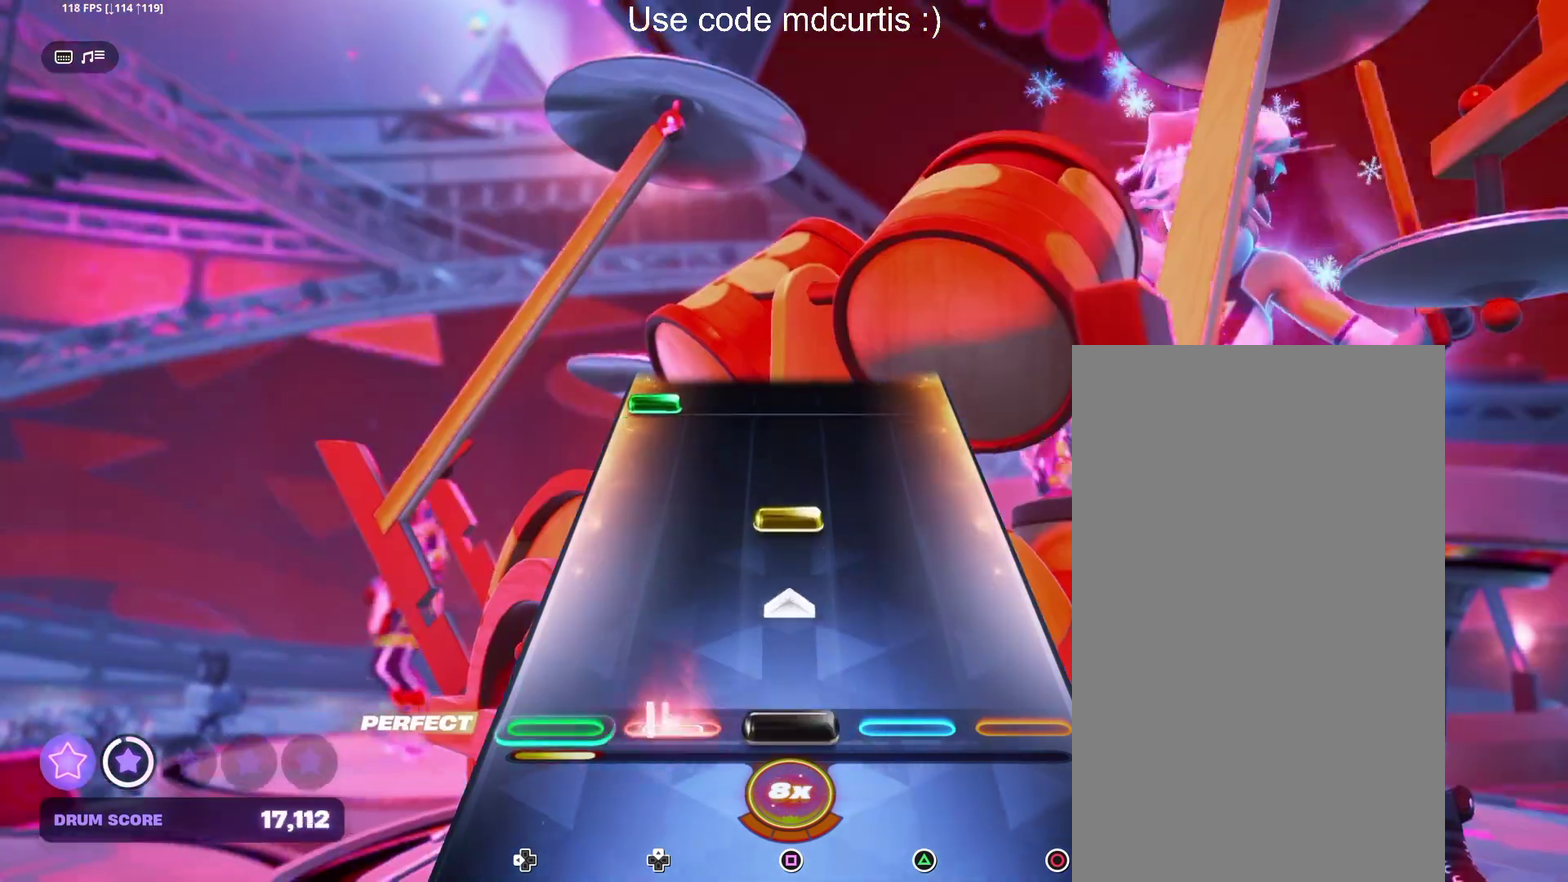
{"buttons": ["DPAD_LEFT"], "events": [[17, "SQUARE", "down"], [133, "SQUARE", "up"], [233, "SQUARE", "down"], [333, "SQUARE", "up"], [467, "DPAD_LEFT", "down"]]}
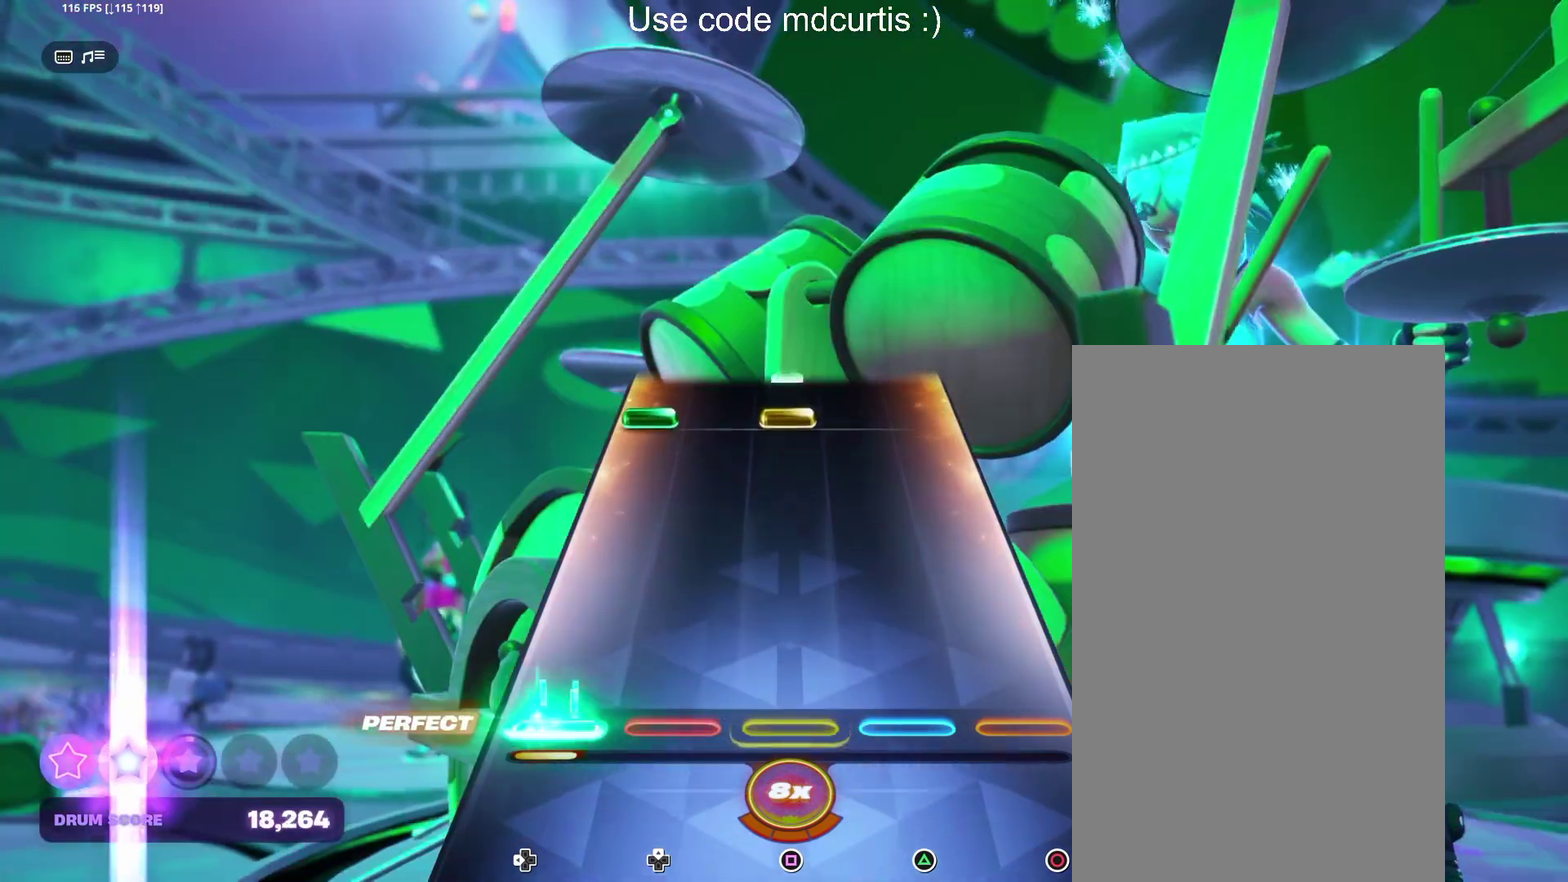
{"buttons": ["SQUARE", "DPAD_LEFT"], "events": [[50, "DPAD_LEFT", "up"], [433, "DPAD_LEFT", "down"], [433, "SQUARE", "down"]]}
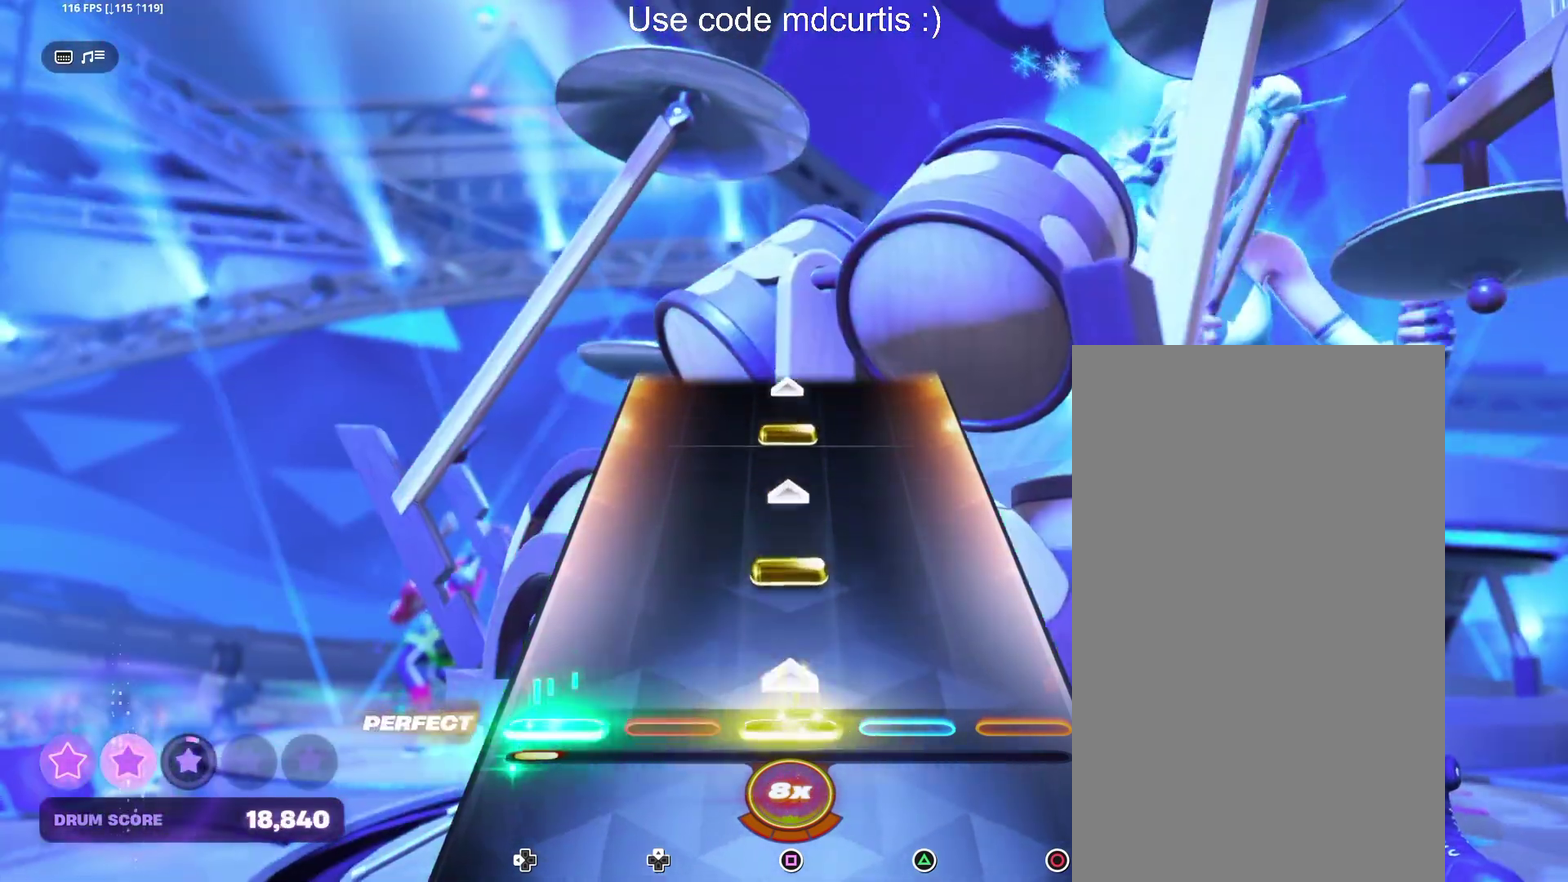
{"buttons": [], "events": [[33, "DPAD_LEFT", "up"], [50, "SQUARE", "up"], [150, "SQUARE", "down"], [267, "SQUARE", "up"], [400, "SQUARE", "down"], [500, "SQUARE", "up"]]}
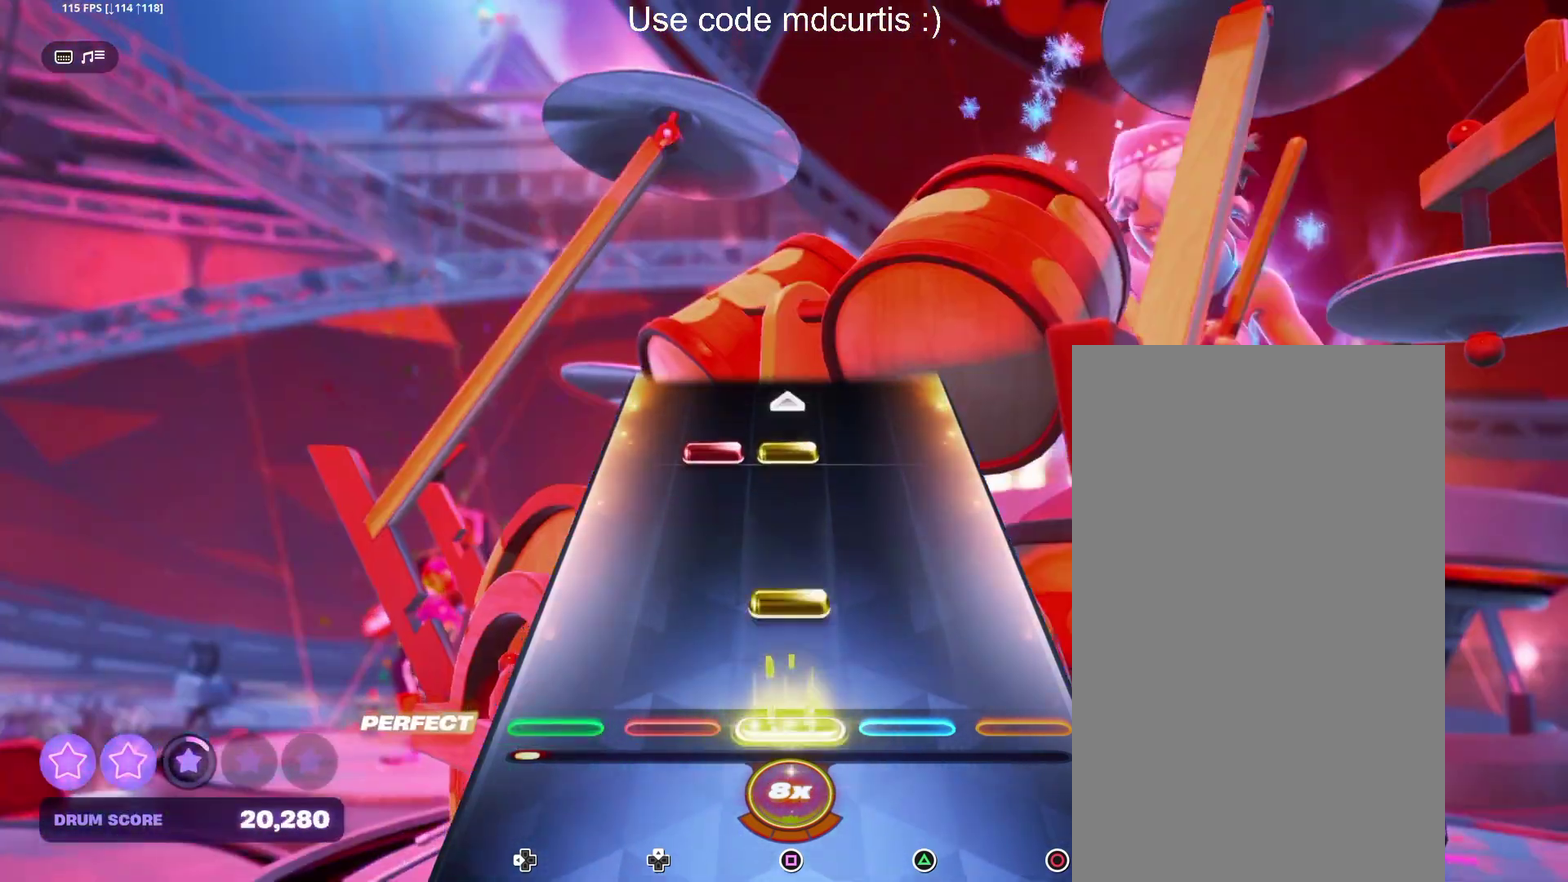
{"buttons": [], "events": [[117, "SQUARE", "down"], [233, "SQUARE", "up"], [350, "SQUARE", "down"], [467, "SQUARE", "up"]]}
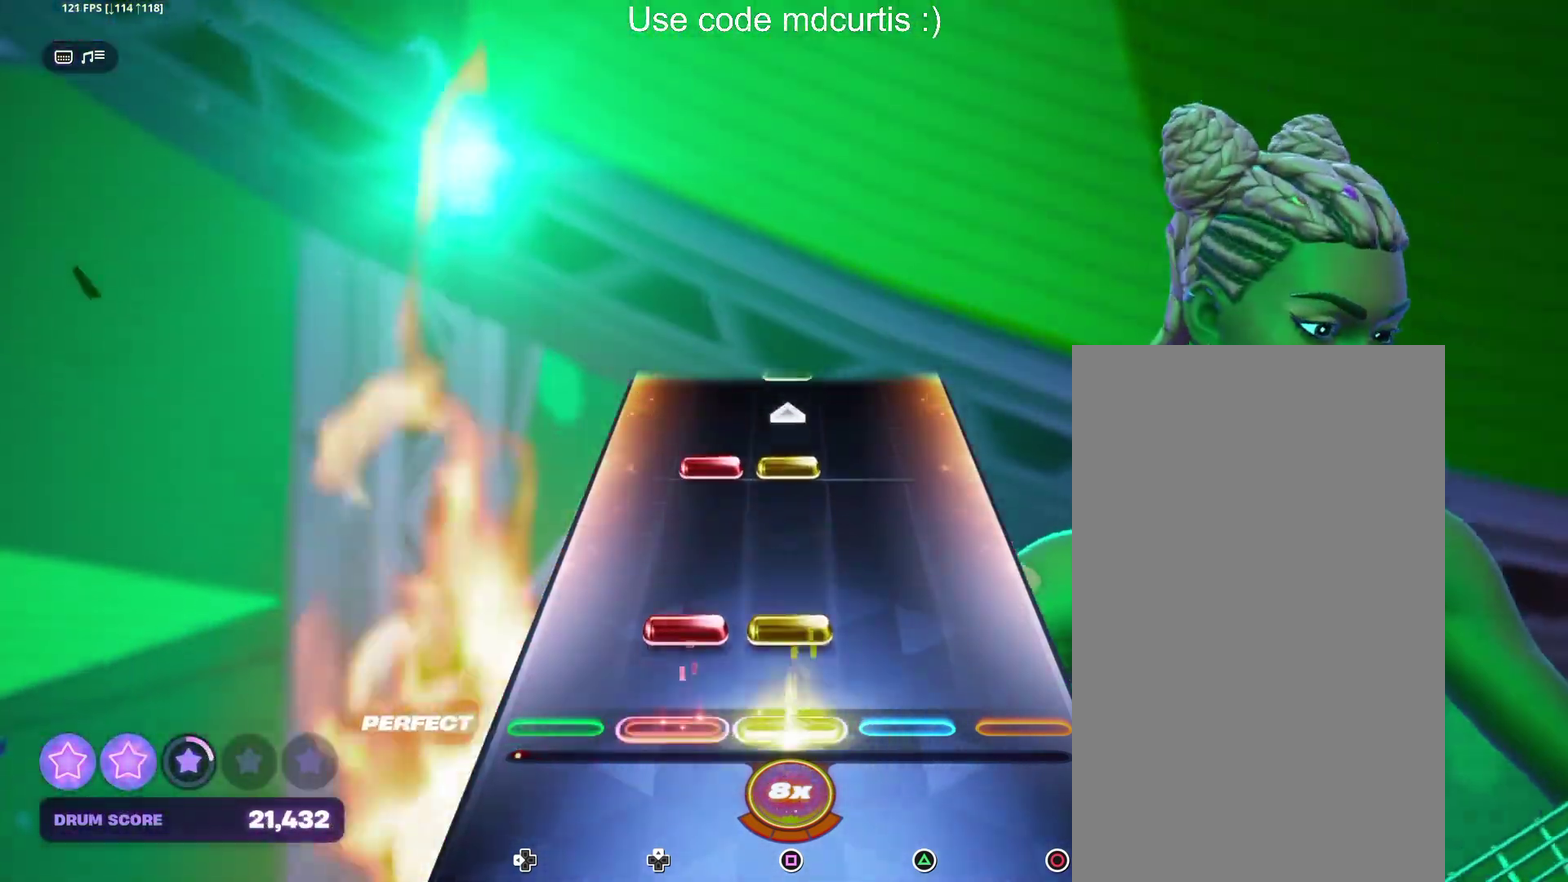
{"buttons": [], "events": [[67, "SQUARE", "down"], [183, "SQUARE", "up"], [300, "SQUARE", "down"], [433, "SQUARE", "up"]]}
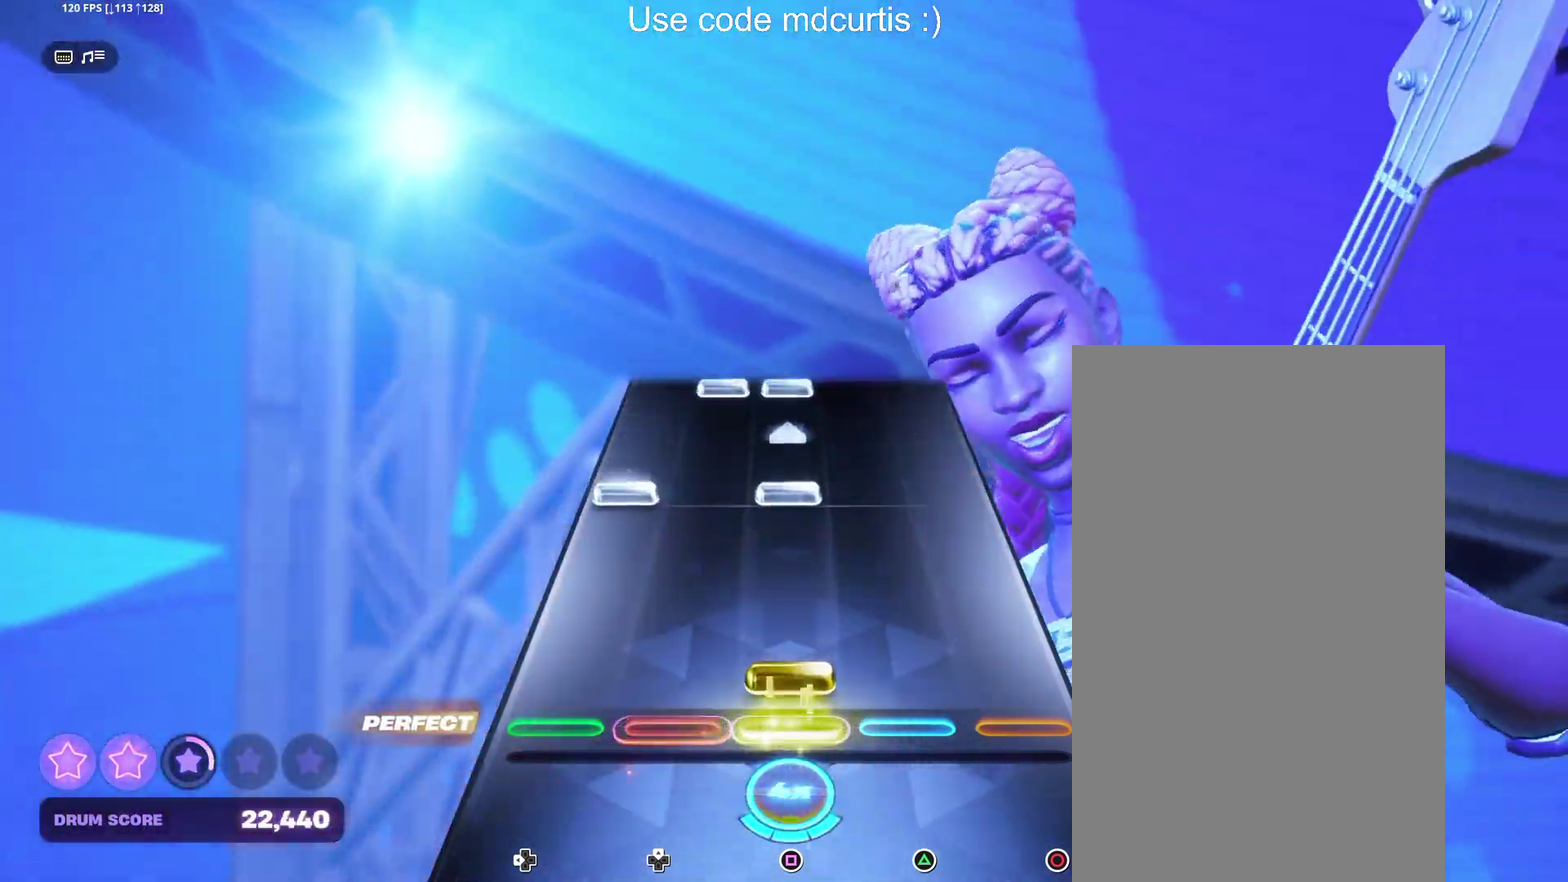
{"buttons": ["SQUARE"], "events": [[50, "SQUARE", "down"], [150, "SQUARE", "up"], [283, "DPAD_LEFT", "down"], [283, "SQUARE", "down"], [367, "DPAD_LEFT", "up"], [383, "SQUARE", "up"], [500, "SQUARE", "down"]]}
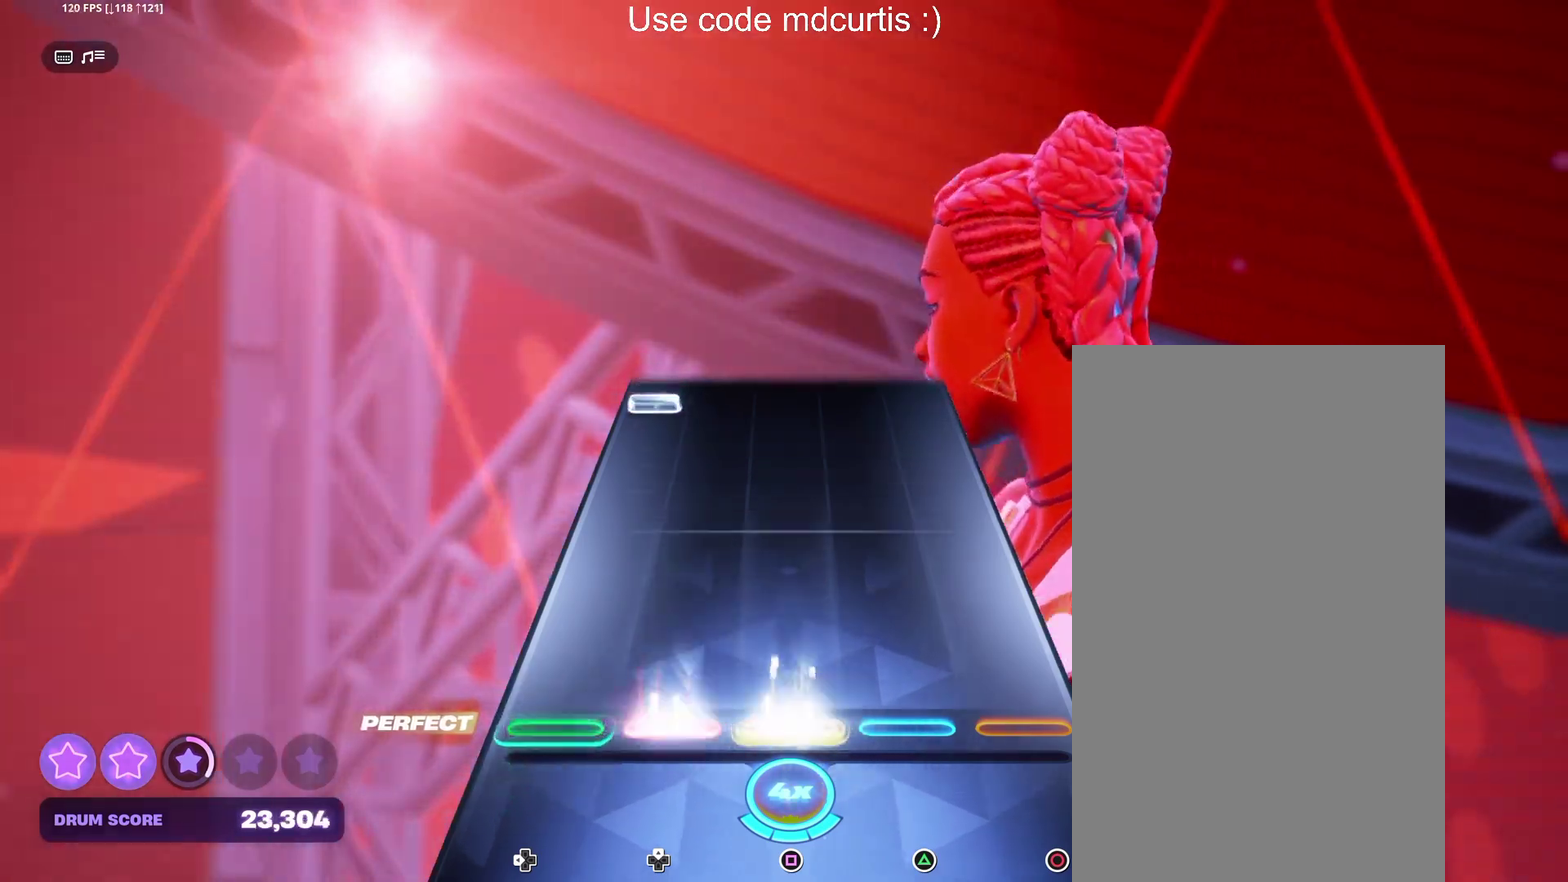
{"buttons": ["DPAD_LEFT"], "events": [[100, "SQUARE", "up"], [467, "DPAD_LEFT", "down"]]}
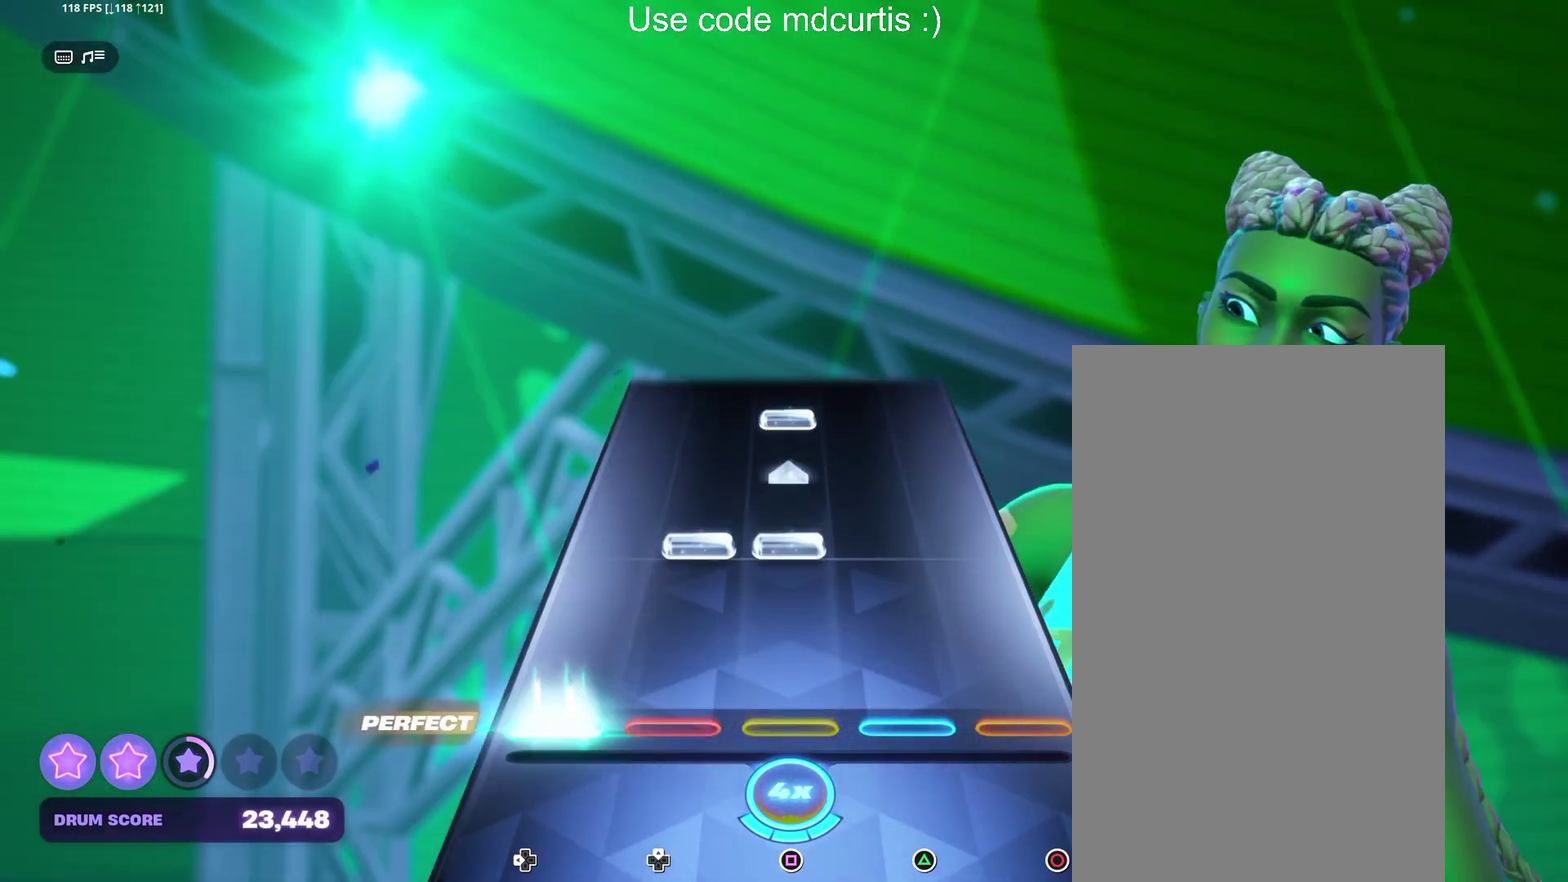
{"buttons": ["SQUARE"], "events": [[67, "DPAD_LEFT", "up"], [200, "SQUARE", "down"], [317, "SQUARE", "up"], [433, "SQUARE", "down"]]}
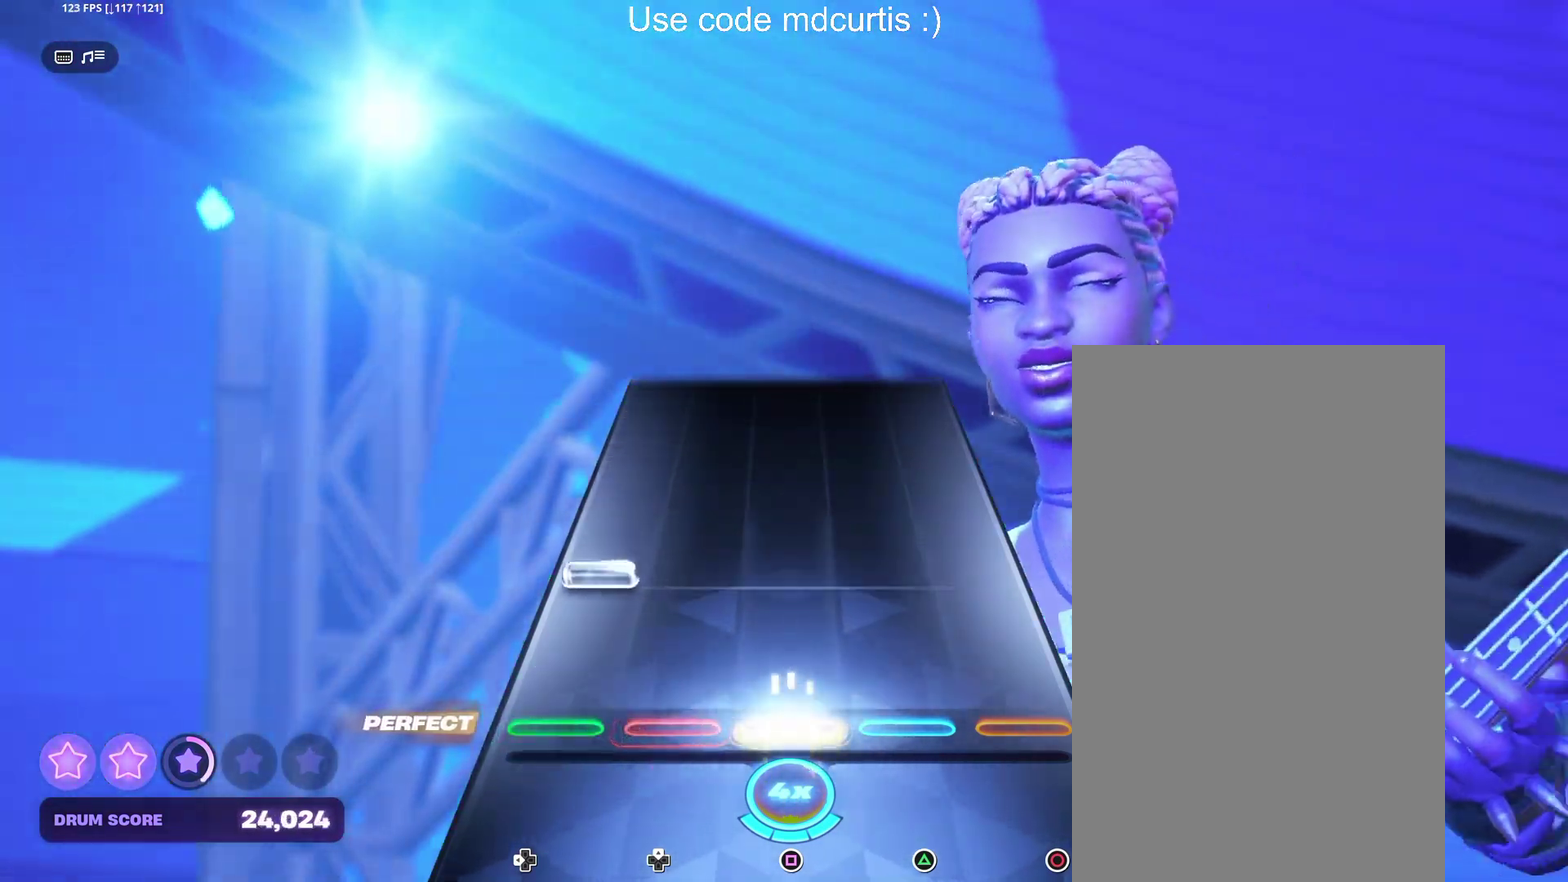
{"buttons": [], "events": [[17, "SQUARE", "up"], [150, "DPAD_LEFT", "down"], [233, "DPAD_LEFT", "up"]]}
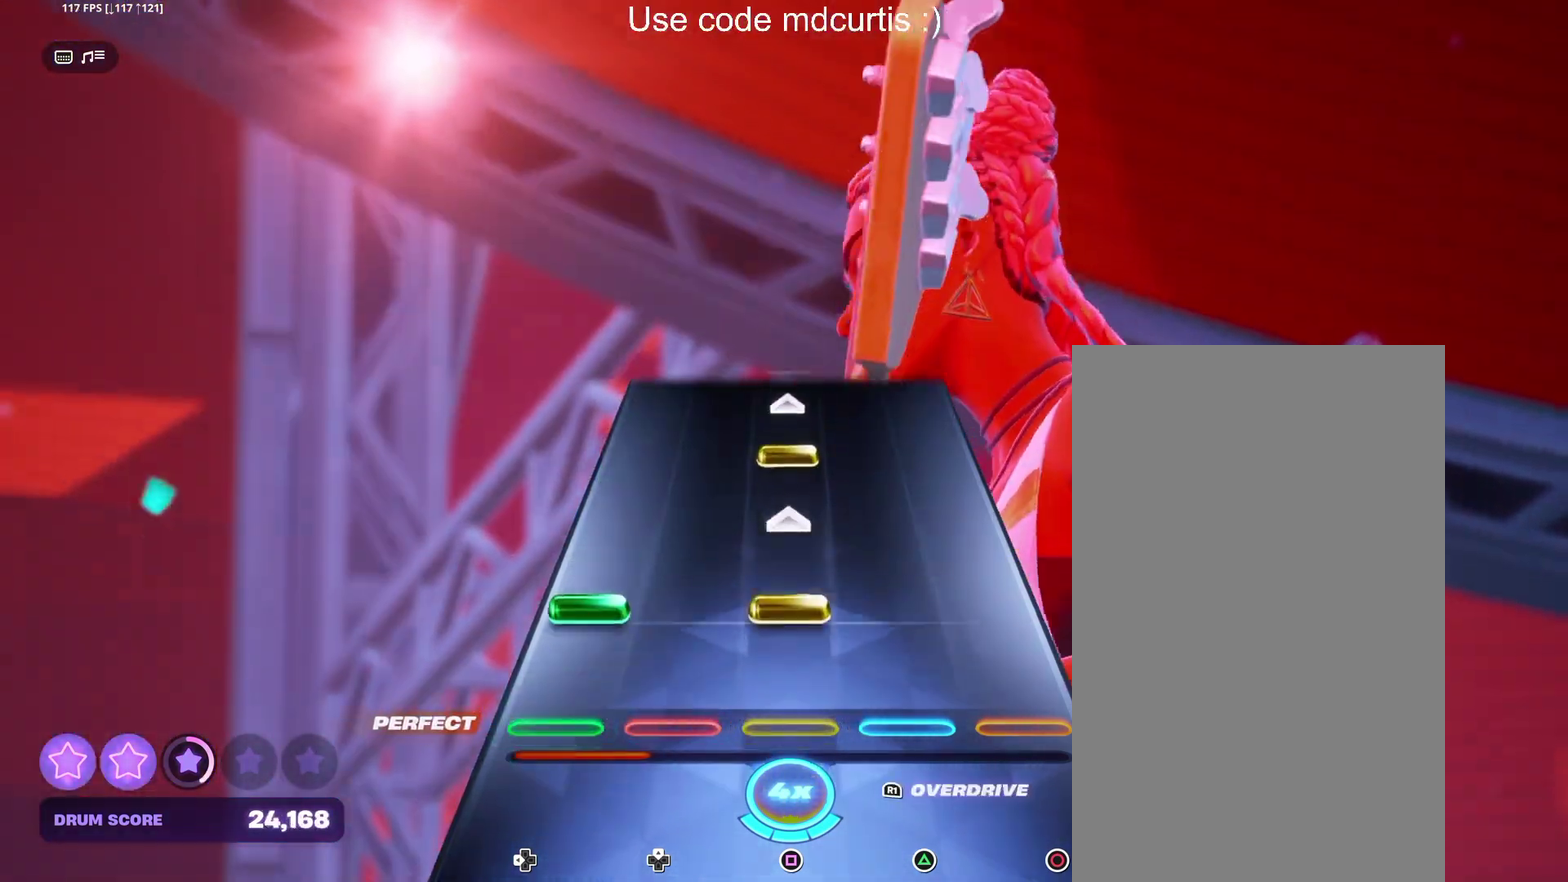
{"buttons": [], "events": [[133, "DPAD_LEFT", "down"], [133, "SQUARE", "down"], [200, "DPAD_LEFT", "up"], [233, "SQUARE", "up"], [350, "SQUARE", "down"], [450, "SQUARE", "up"]]}
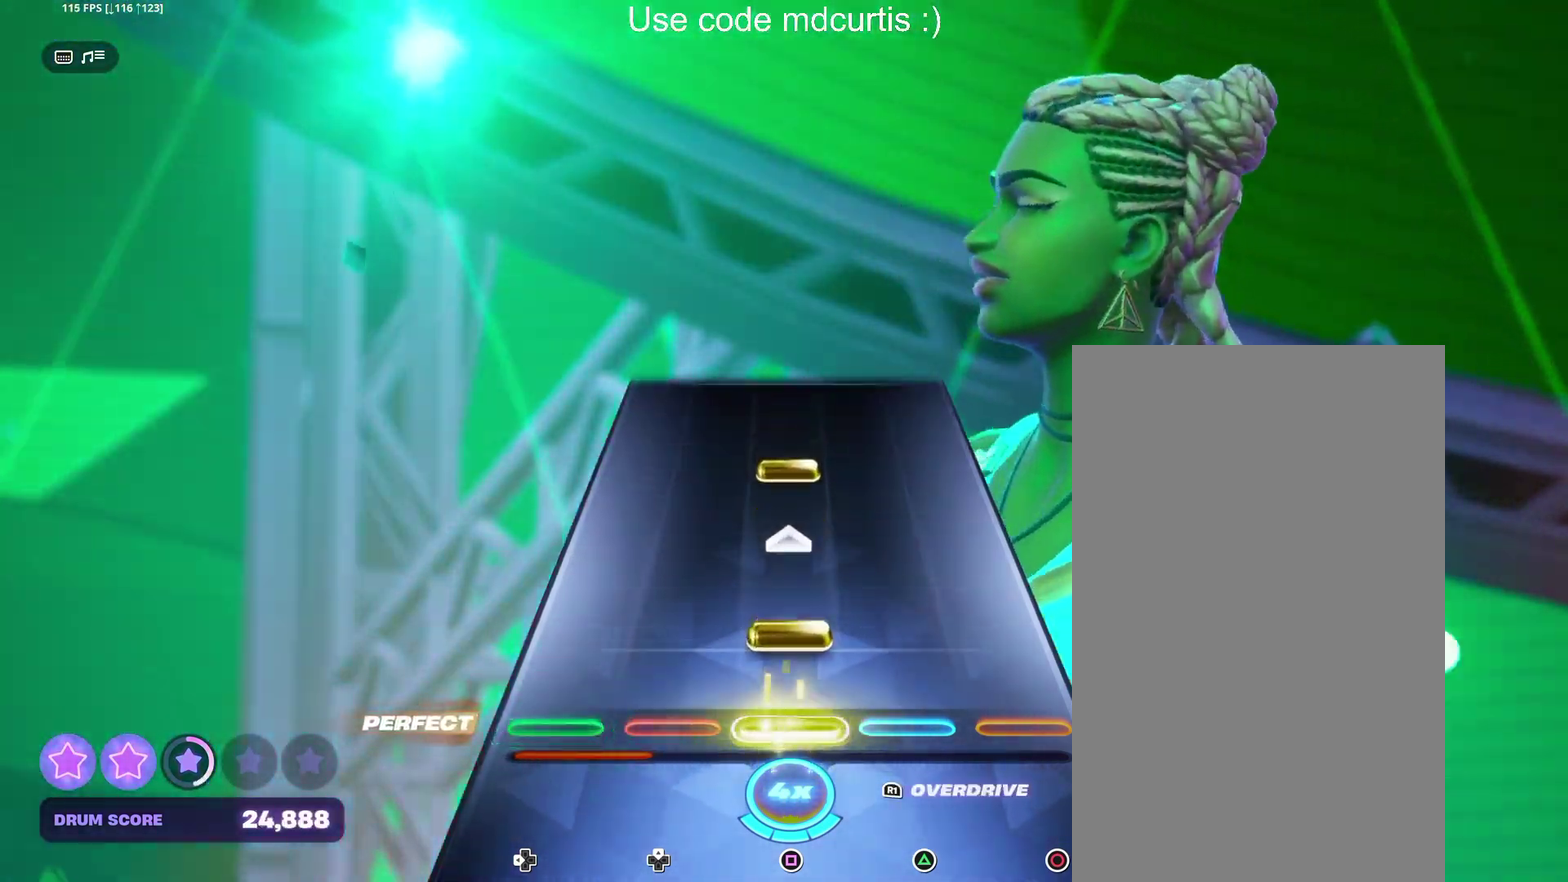
{"buttons": [], "events": [[67, "SQUARE", "down"], [183, "SQUARE", "up"], [317, "SQUARE", "down"], [400, "SQUARE", "up"]]}
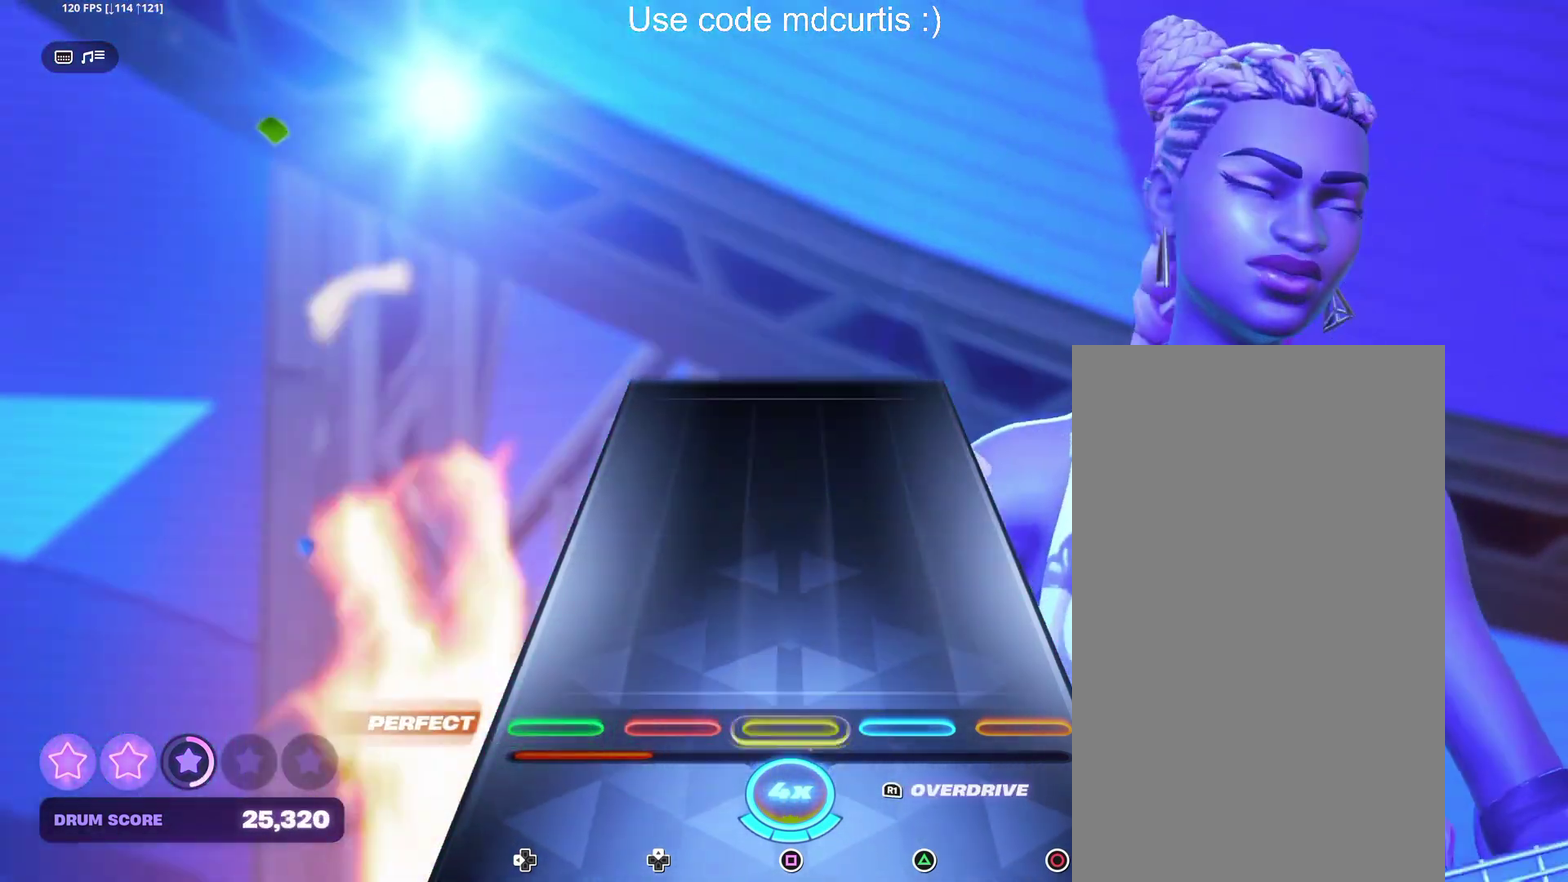
{"buttons": [], "events": []}
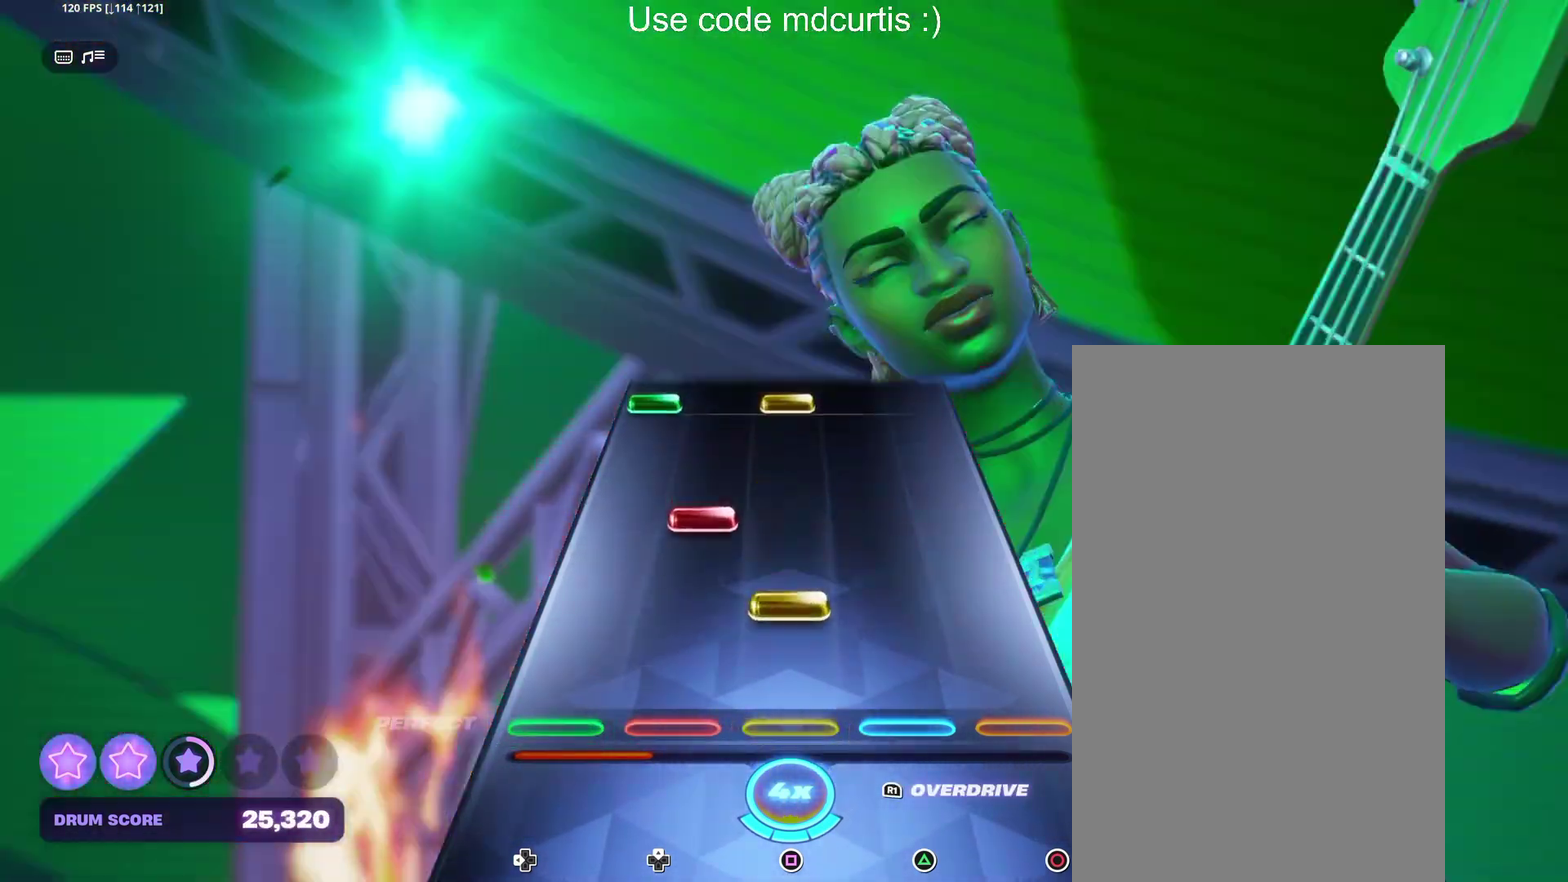
{"buttons": ["SQUARE", "DPAD_LEFT"], "events": [[117, "SQUARE", "down"], [217, "SQUARE", "up"], [467, "DPAD_LEFT", "down"], [467, "SQUARE", "down"]]}
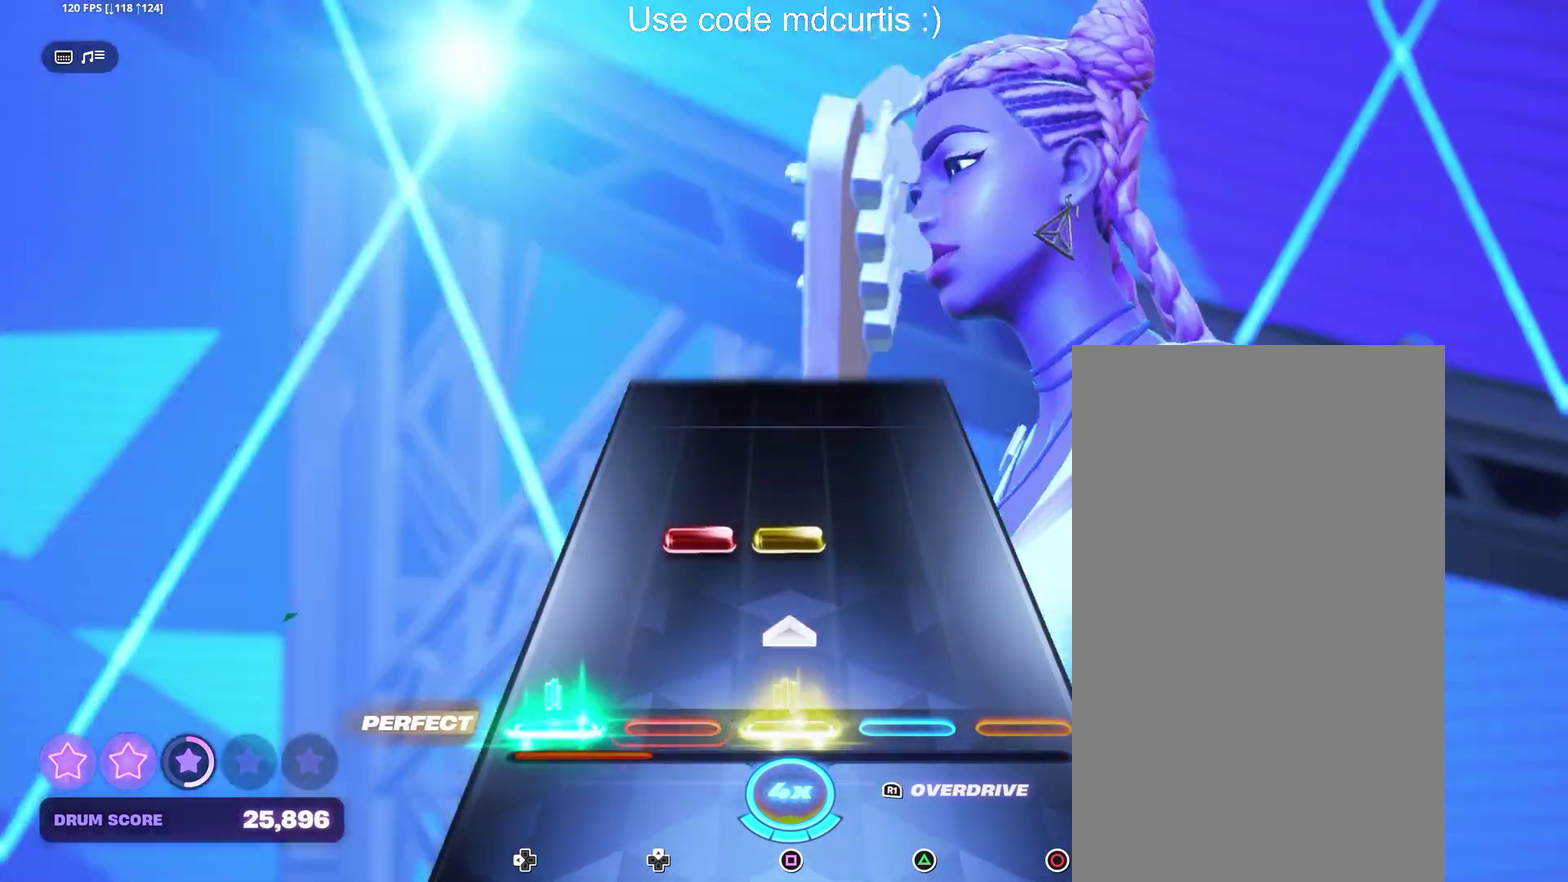
{"buttons": [], "events": [[67, "DPAD_LEFT", "up"], [83, "SQUARE", "up"], [200, "SQUARE", "down"], [300, "SQUARE", "up"]]}
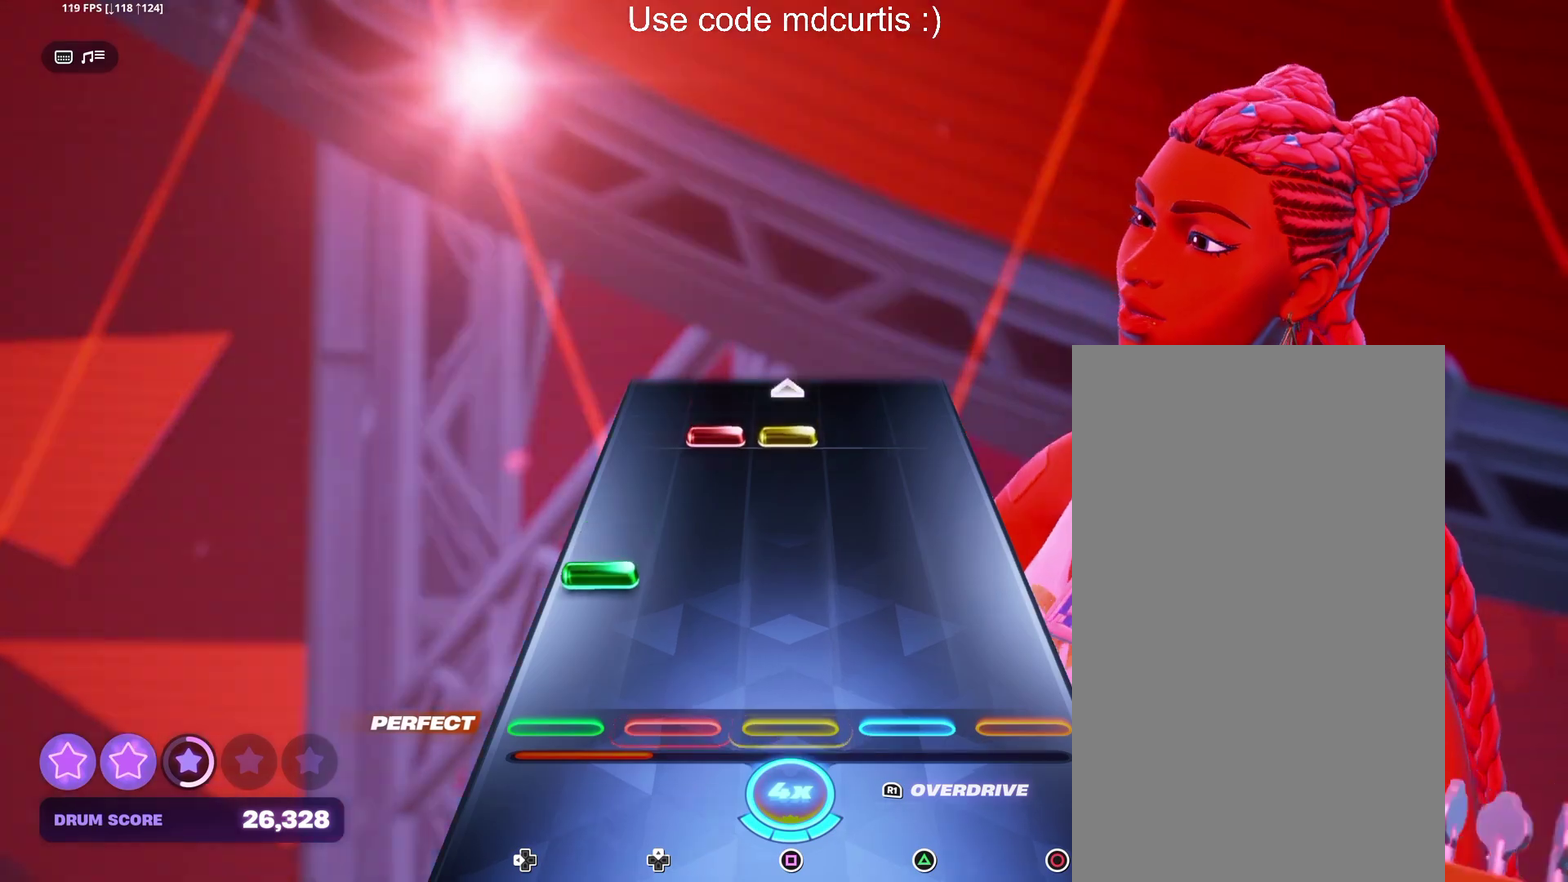
{"buttons": ["SQUARE"], "events": [[167, "DPAD_LEFT", "down"], [267, "DPAD_LEFT", "up"], [383, "SQUARE", "down"]]}
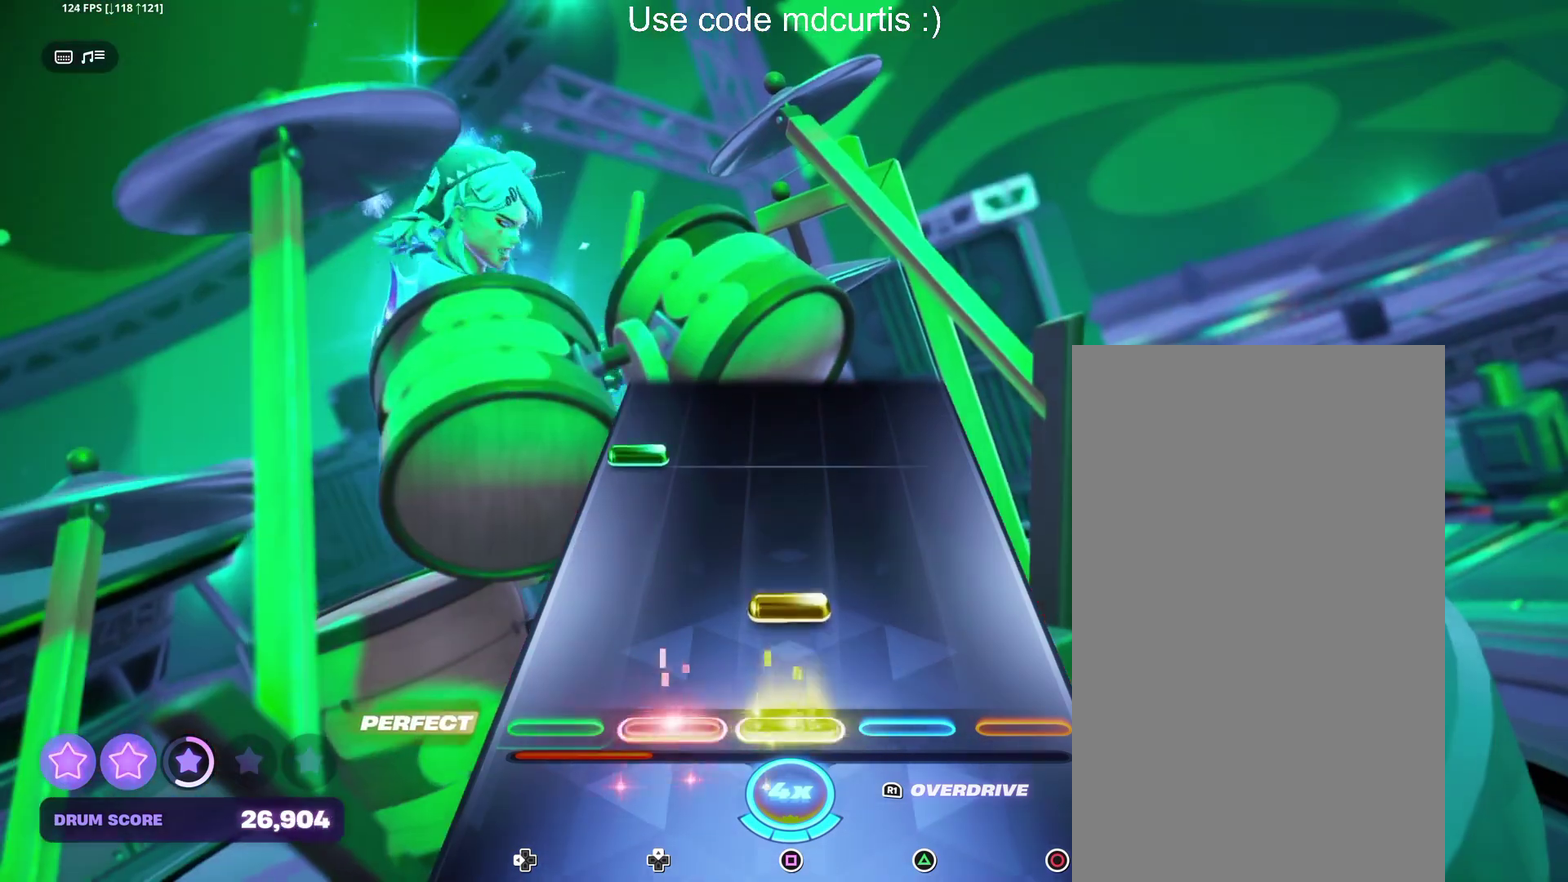
{"buttons": [], "events": [[17, "SQUARE", "up"], [133, "SQUARE", "down"], [233, "SQUARE", "up"], [367, "DPAD_LEFT", "down"], [467, "DPAD_LEFT", "up"]]}
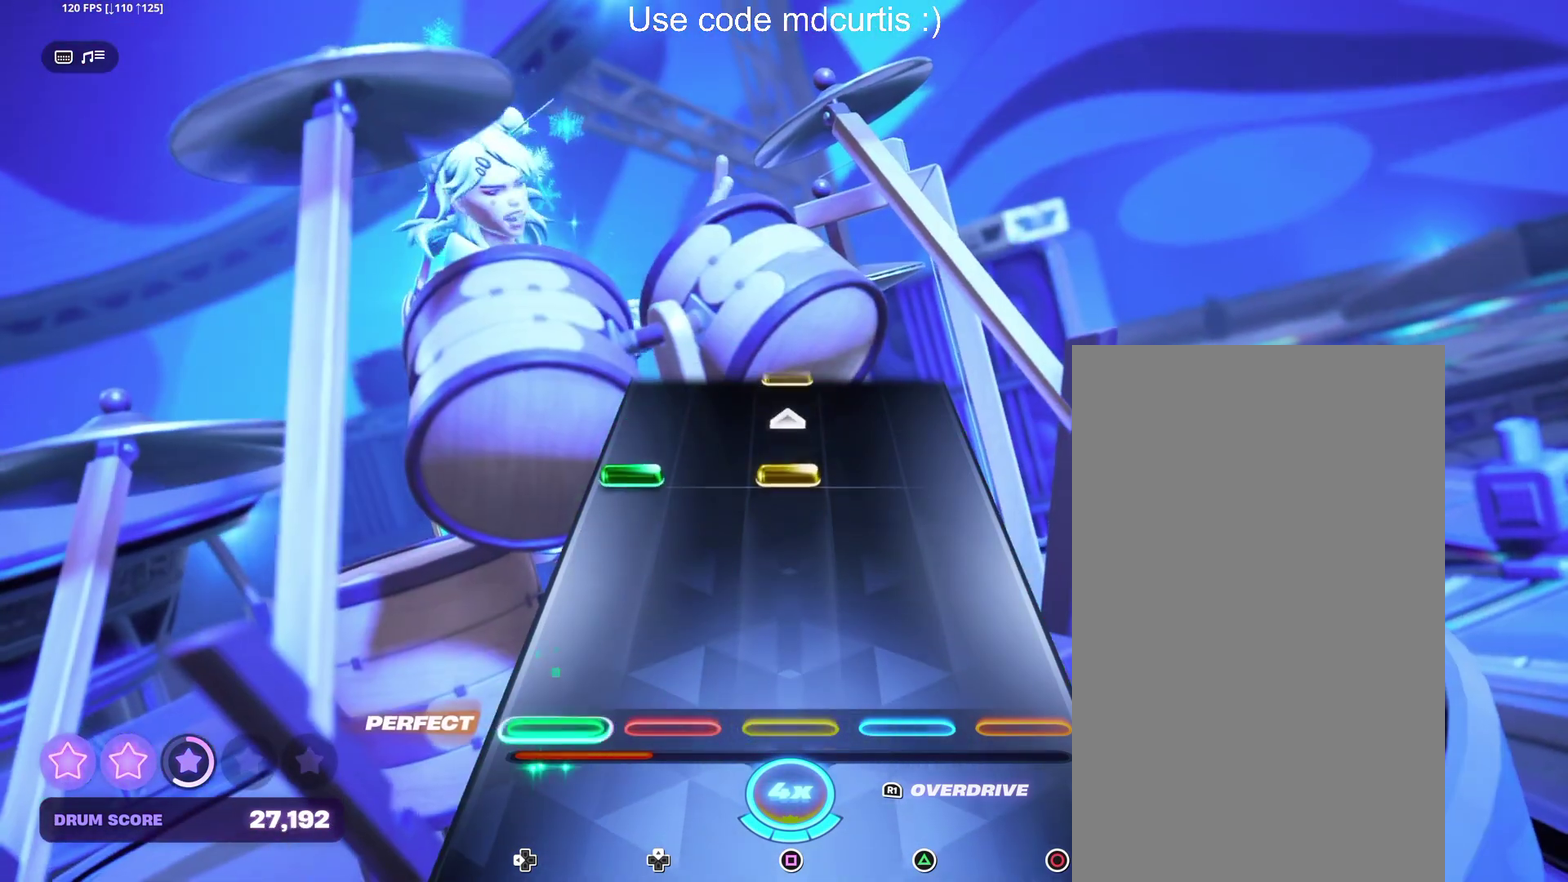
{"buttons": [], "events": [[300, "DPAD_LEFT", "down"], [317, "SQUARE", "down"], [400, "DPAD_LEFT", "up"], [433, "SQUARE", "up"]]}
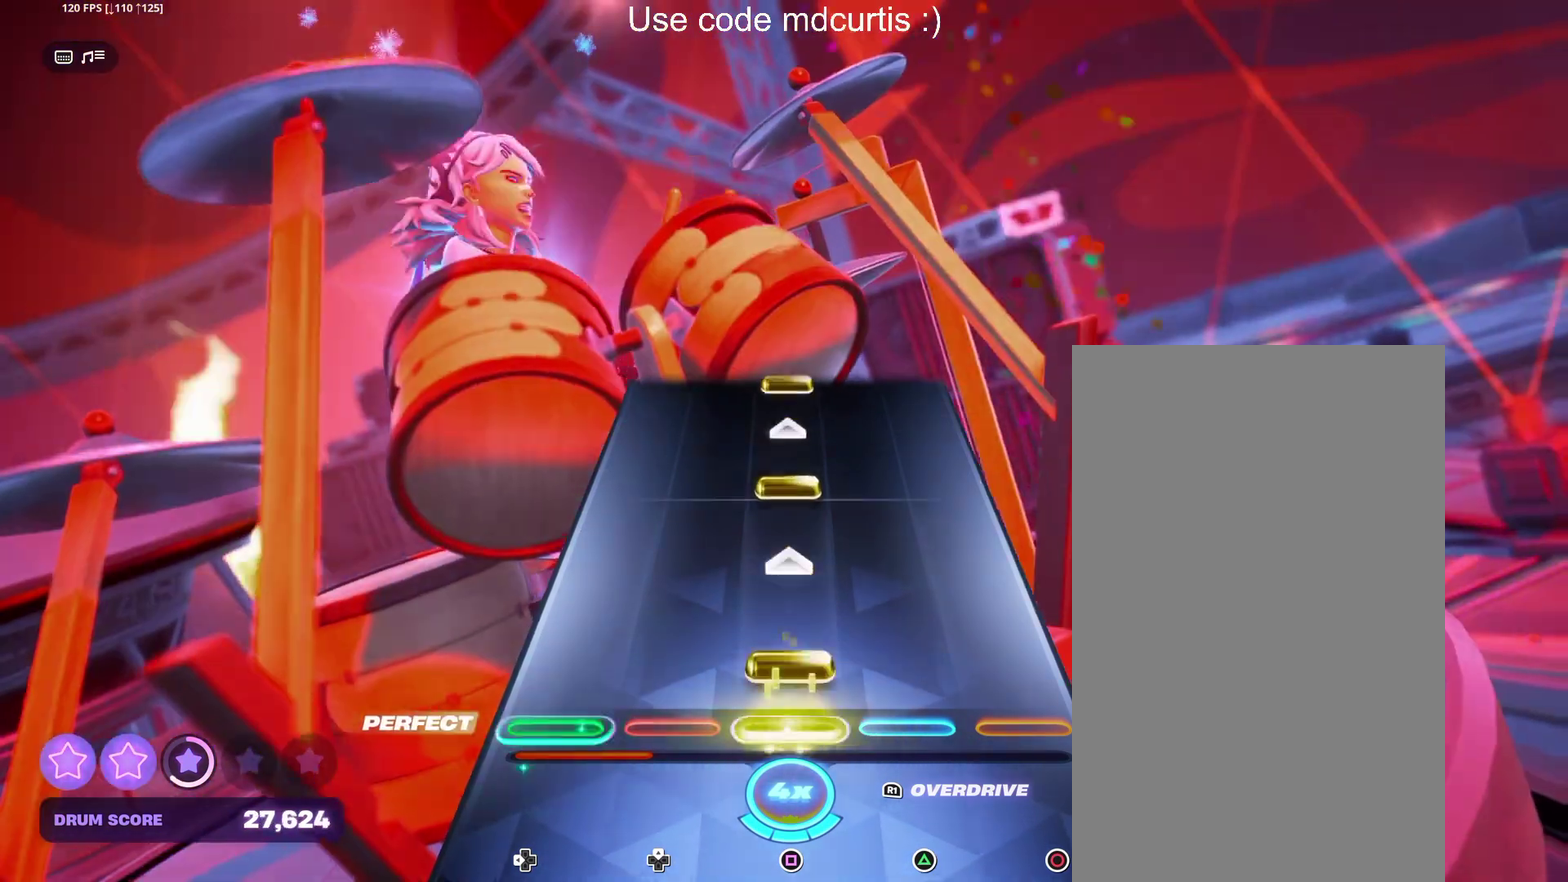
{"buttons": ["SQUARE"], "events": [[33, "SQUARE", "down"], [150, "SQUARE", "up"], [267, "SQUARE", "down"], [383, "SQUARE", "up"], [500, "SQUARE", "down"]]}
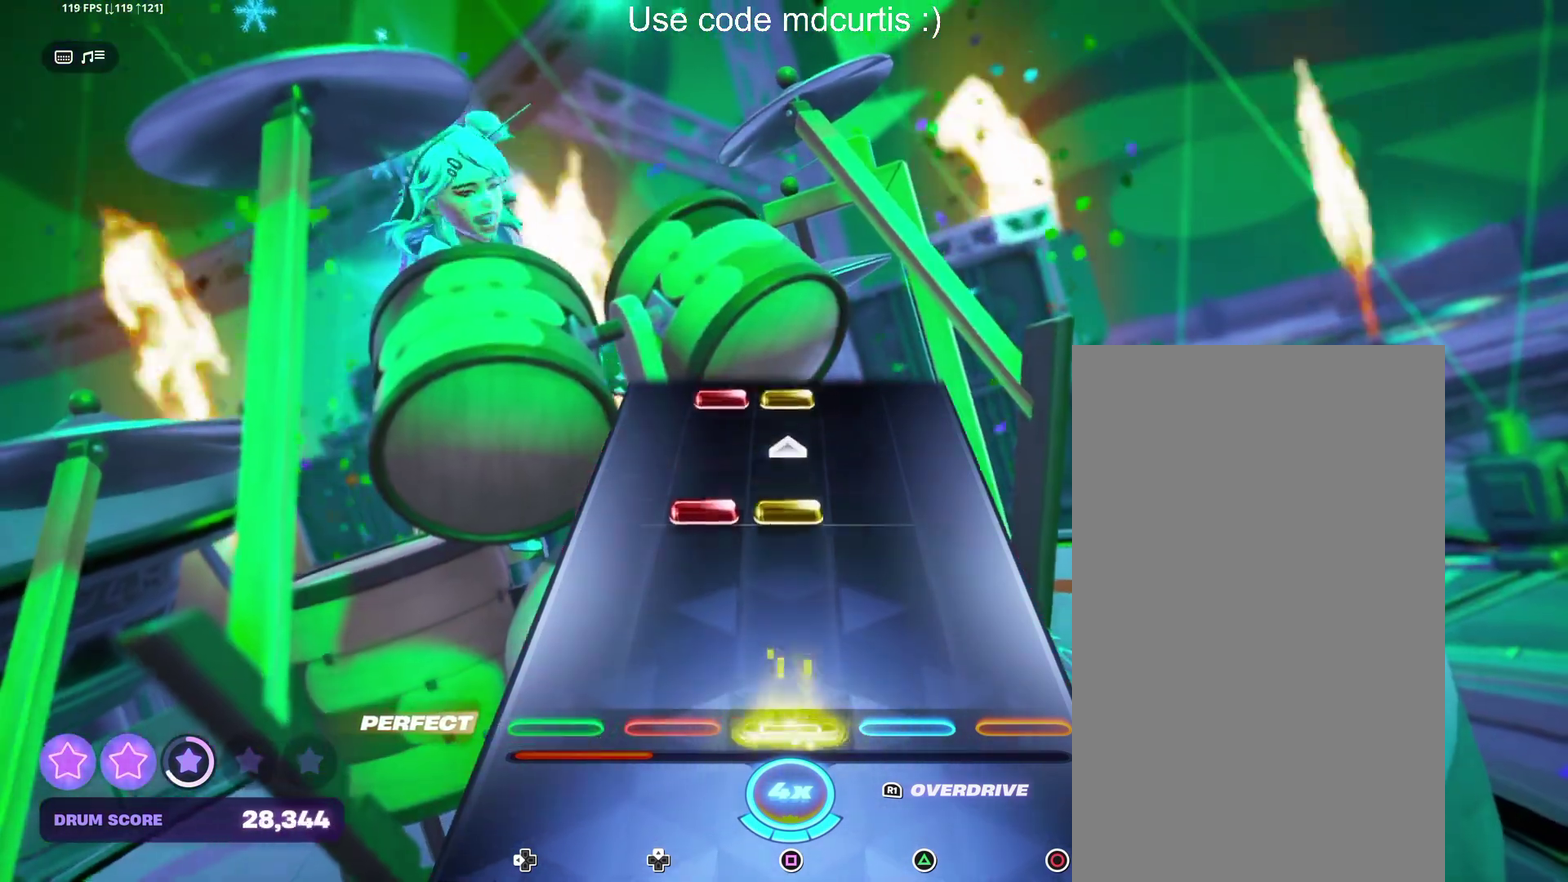
{"buttons": ["SQUARE"], "events": [[117, "SQUARE", "up"], [250, "SQUARE", "down"], [367, "SQUARE", "up"], [467, "SQUARE", "down"]]}
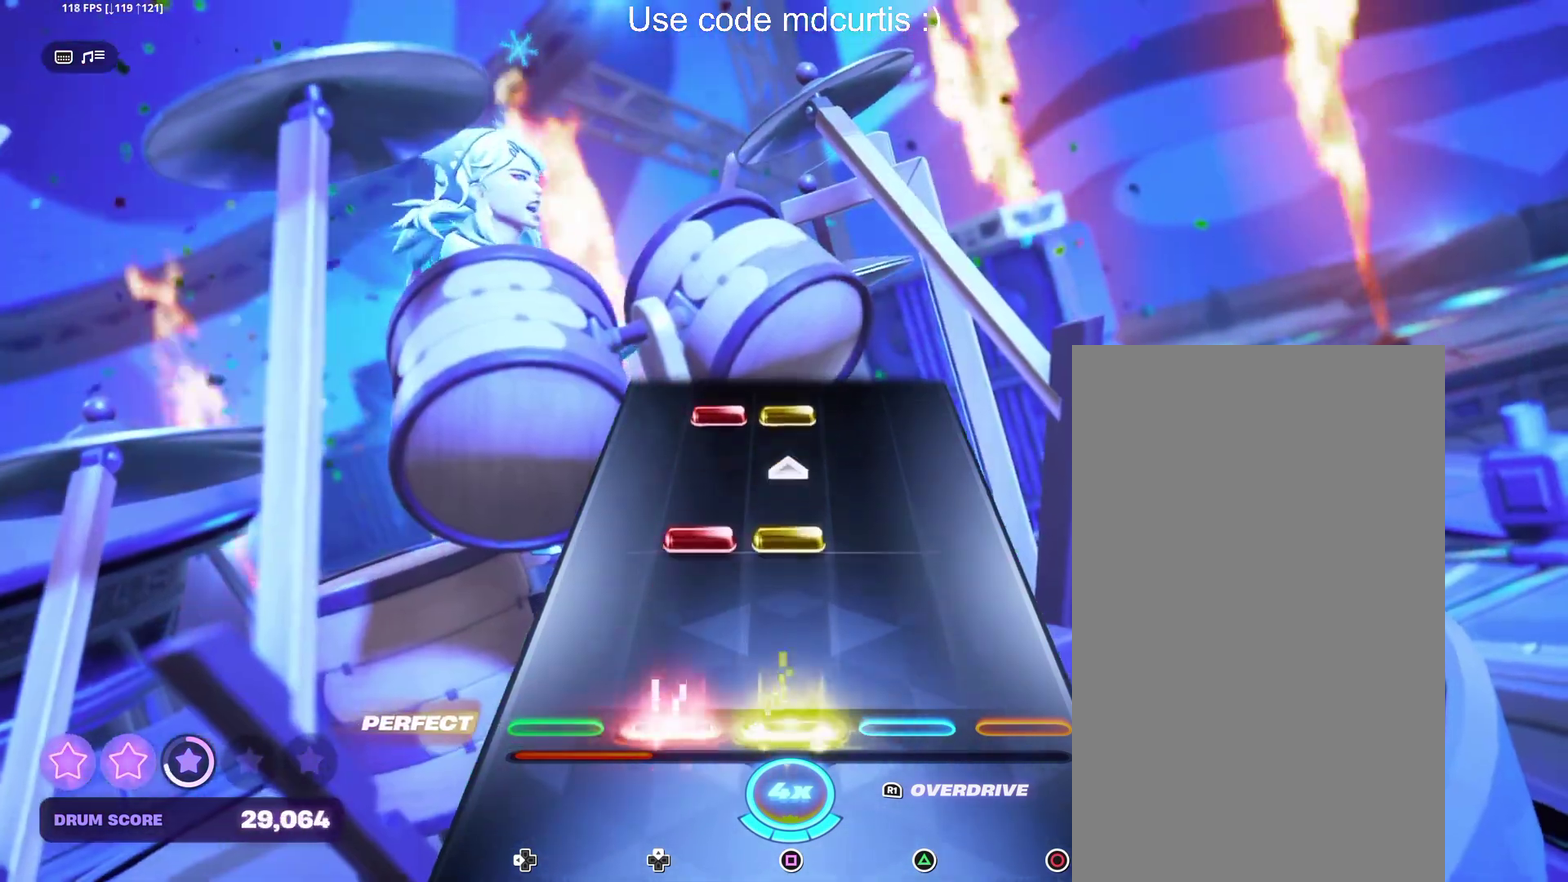
{"buttons": ["SQUARE"], "events": [[67, "SQUARE", "up"], [217, "SQUARE", "down"], [317, "SQUARE", "up"], [417, "SQUARE", "down"]]}
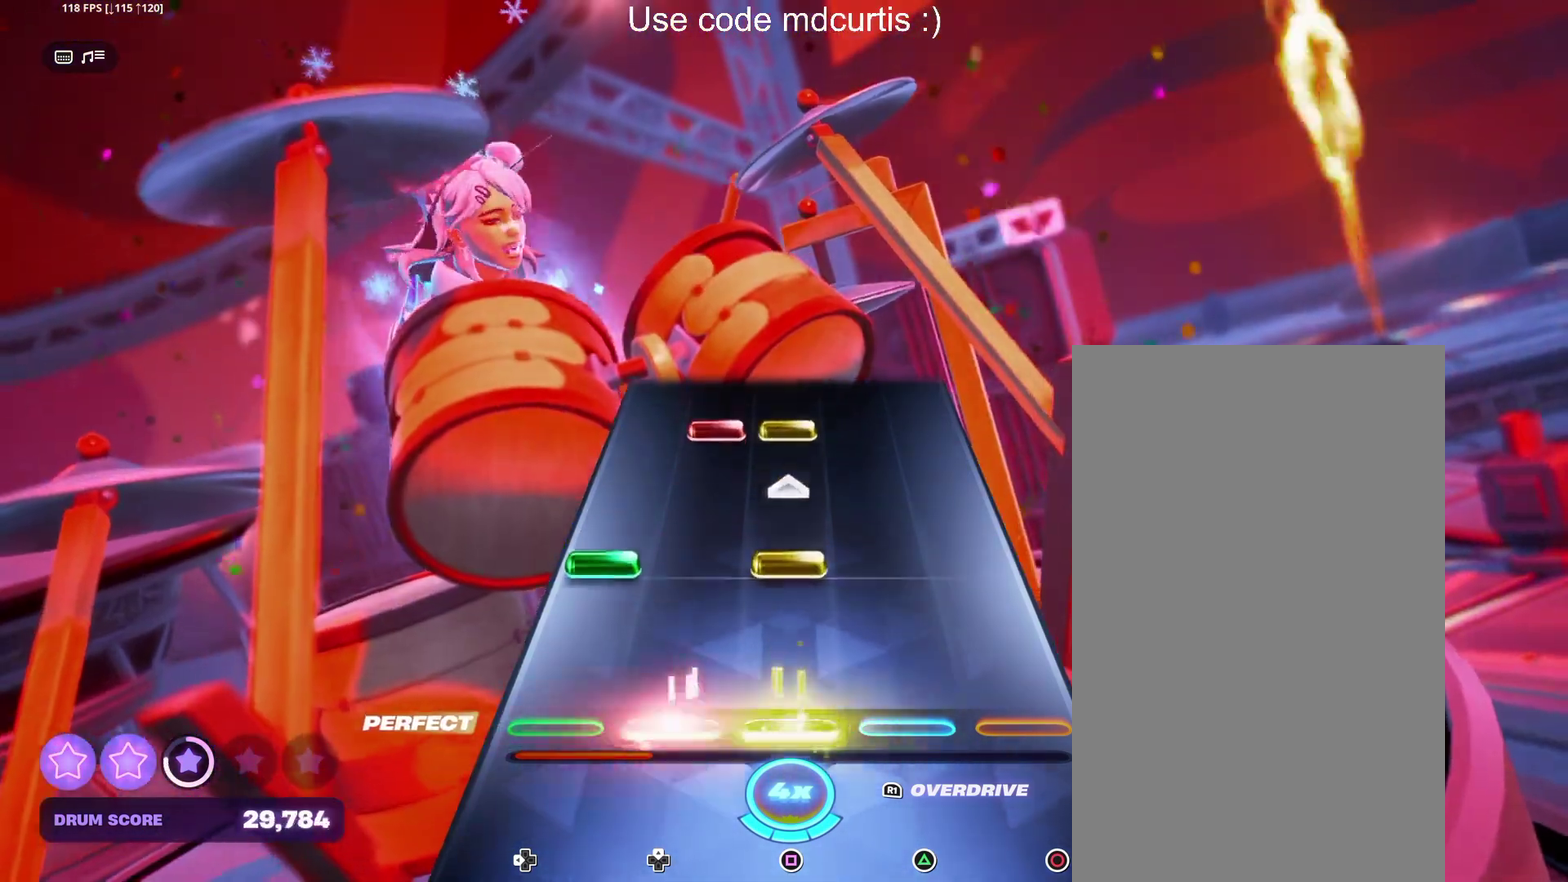
{"buttons": [], "events": [[33, "SQUARE", "up"], [167, "DPAD_LEFT", "down"], [167, "SQUARE", "down"], [267, "DPAD_LEFT", "up"], [283, "SQUARE", "up"], [400, "SQUARE", "down"], [500, "SQUARE", "up"]]}
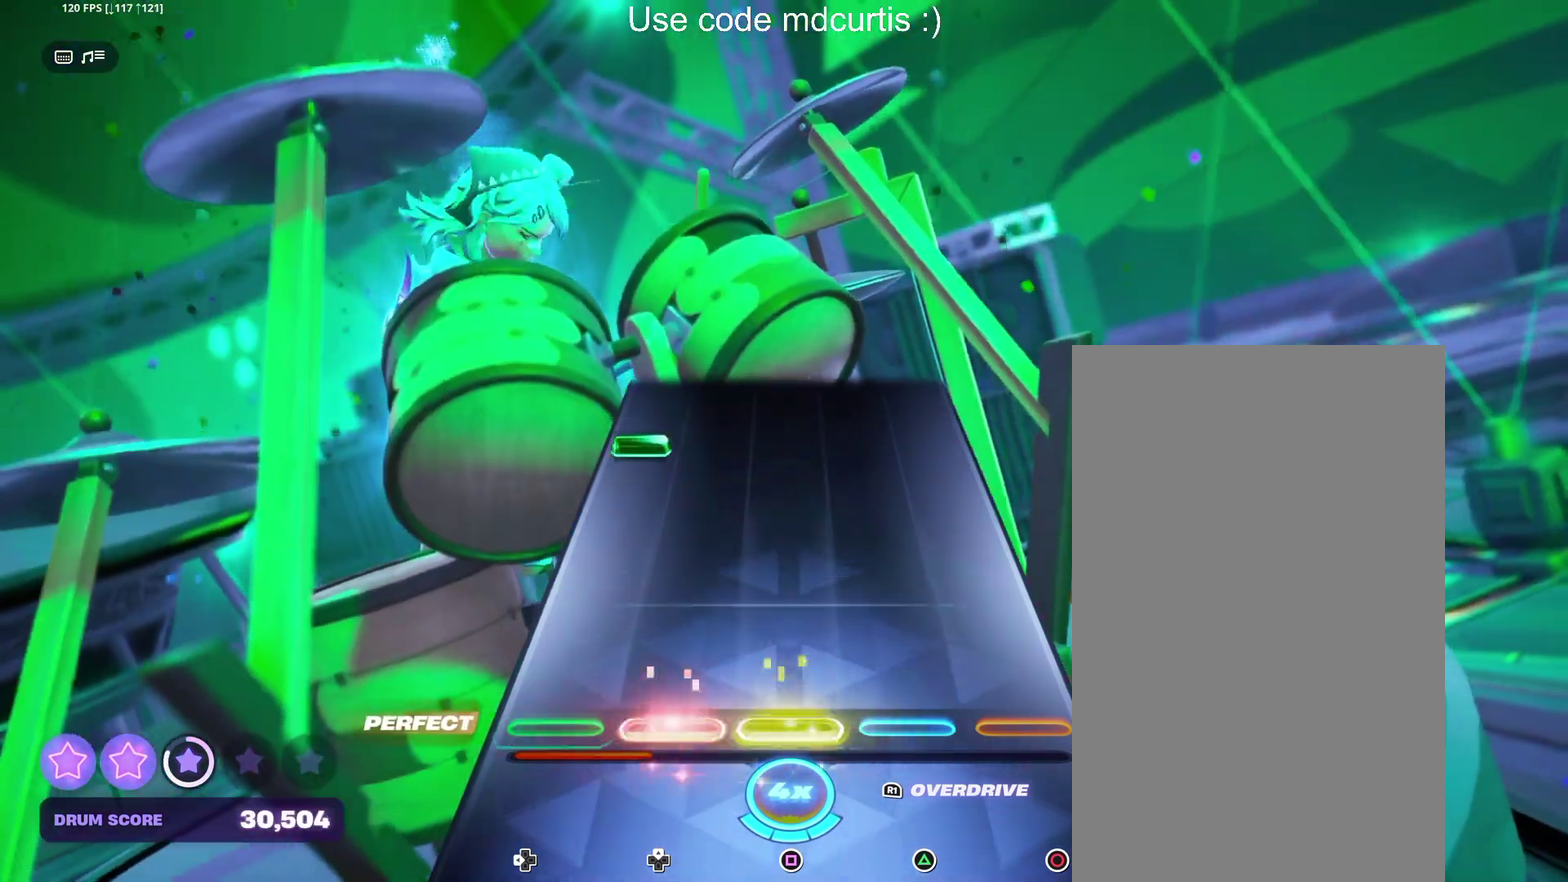
{"buttons": [], "events": [[367, "DPAD_LEFT", "down"], [450, "DPAD_LEFT", "up"]]}